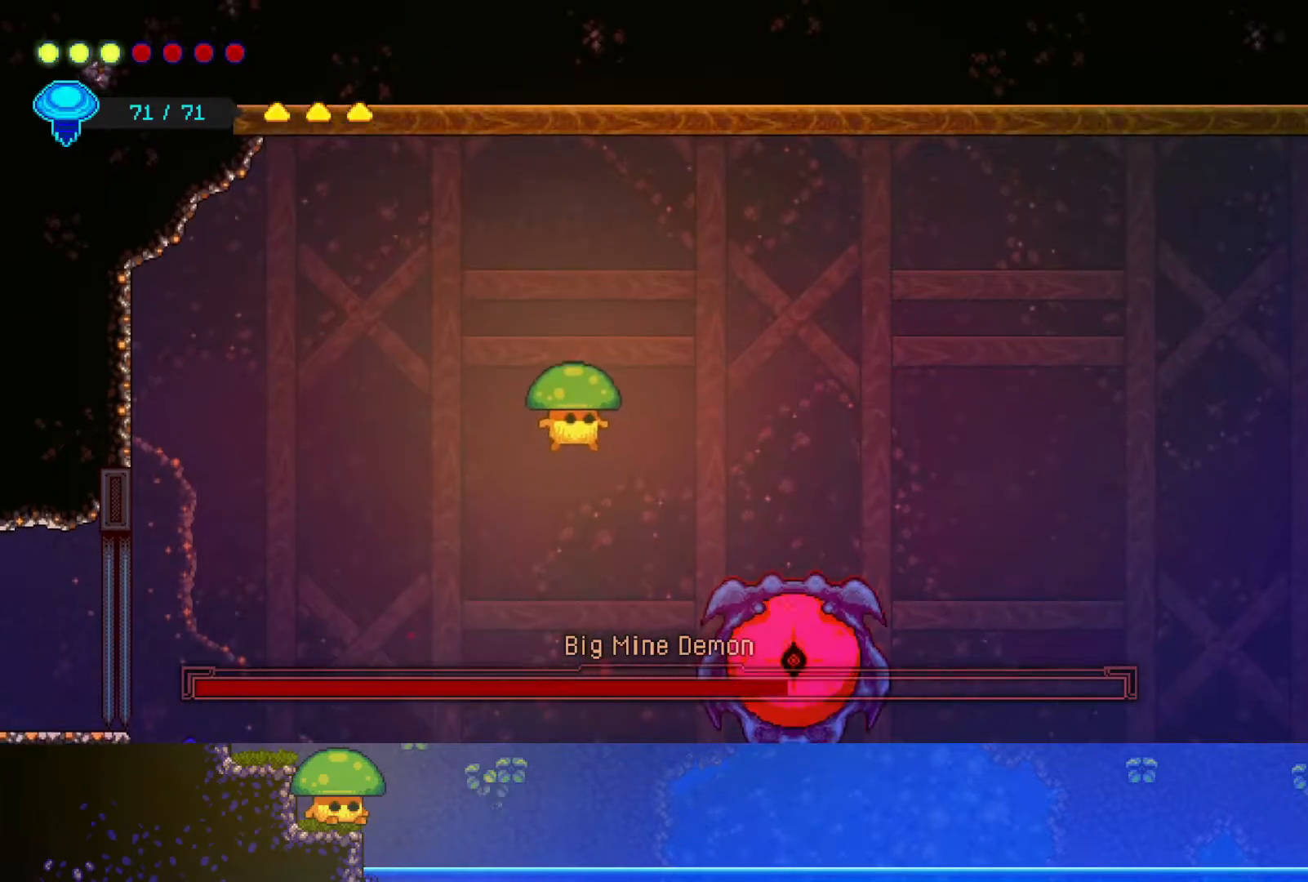
Gameplay with a controller (PlayStation layout); each line is a JSON object with the inputs held at the frame after it. "events" lists button and stick changes between this image and that frame as [ms after this image, input, new state], when the widget could be followed in between.
{"buttons": [], "left_stick": "center", "right_stick": "center", "events": [[100, "left_stick", "center"], [250, "SQUARE", "down"], [350, "SQUARE", "up"]]}
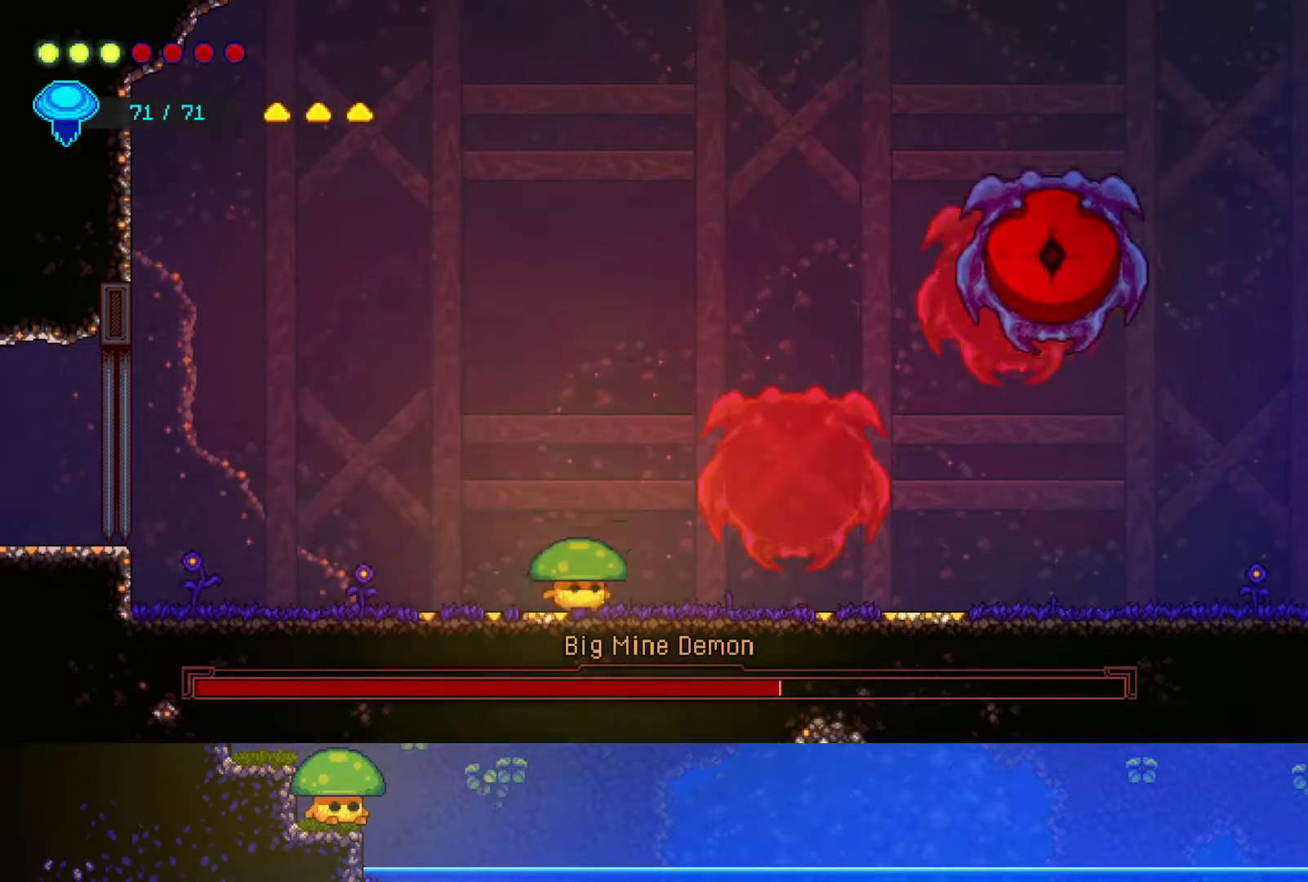
{"buttons": ["CROSS"], "left_stick": "up-right", "right_stick": "center", "events": [[50, "left_stick", "right"], [300, "CROSS", "down"], [350, "left_stick", "up-right"]]}
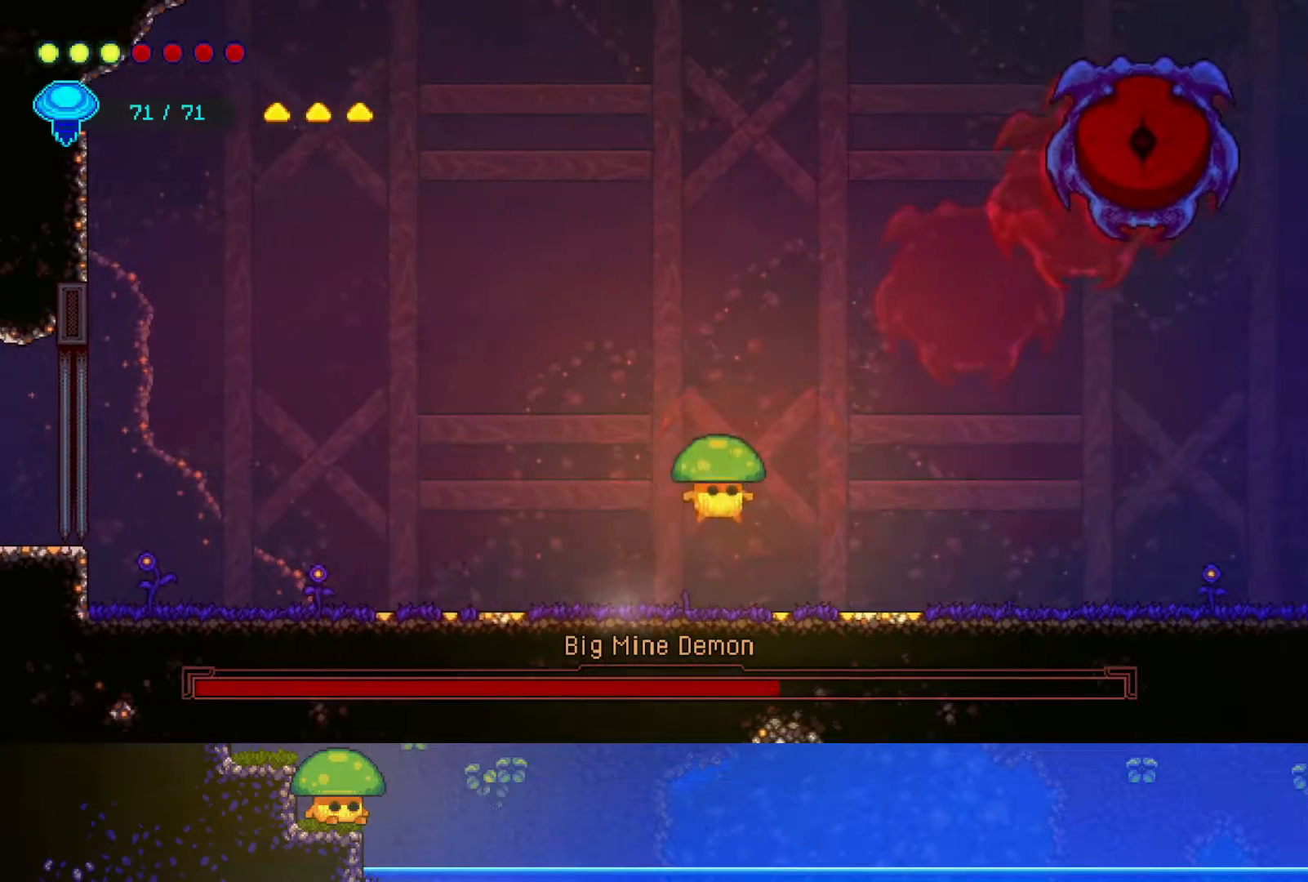
{"buttons": [], "left_stick": "up-right", "right_stick": "center", "events": [[17, "CROSS", "up"], [100, "R2", "down"], [350, "R2", "up"]]}
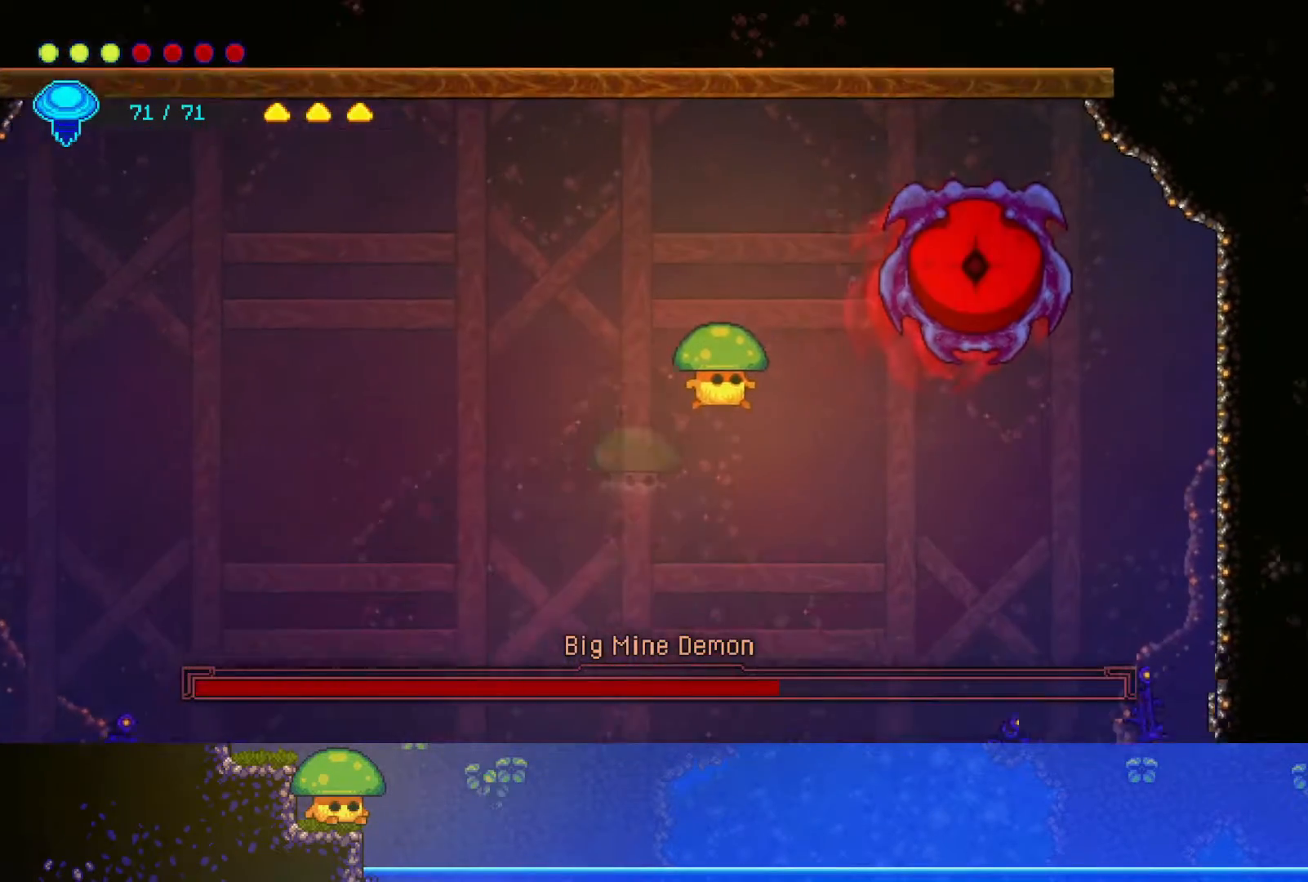
{"buttons": [], "left_stick": "center", "right_stick": "center", "events": [[100, "SQUARE", "down"], [250, "SQUARE", "up"], [367, "SQUARE", "down"], [450, "left_stick", "center"], [500, "SQUARE", "up"]]}
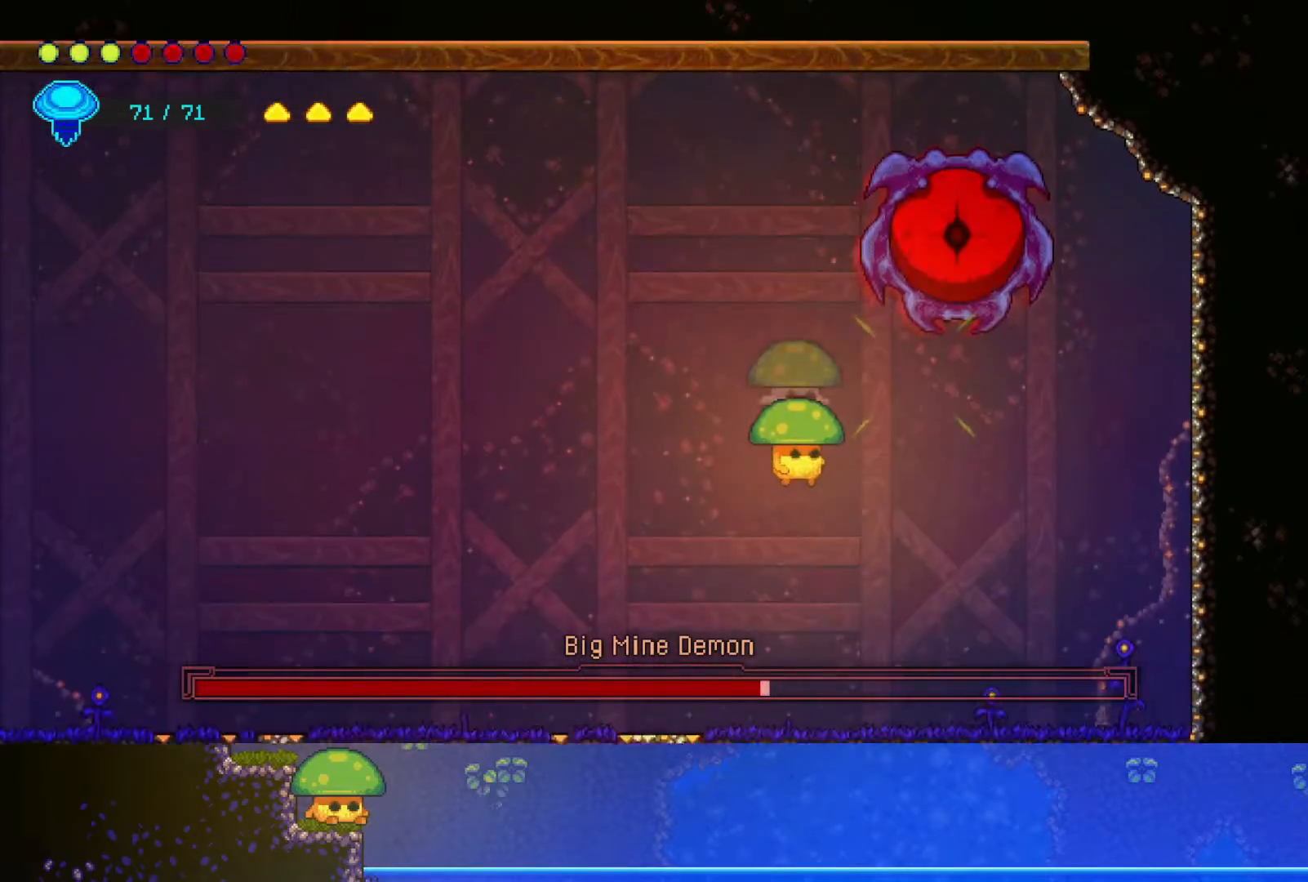
{"buttons": ["CROSS"], "left_stick": "up-left", "right_stick": "center", "events": [[300, "left_stick", "up-left"], [467, "CROSS", "down"]]}
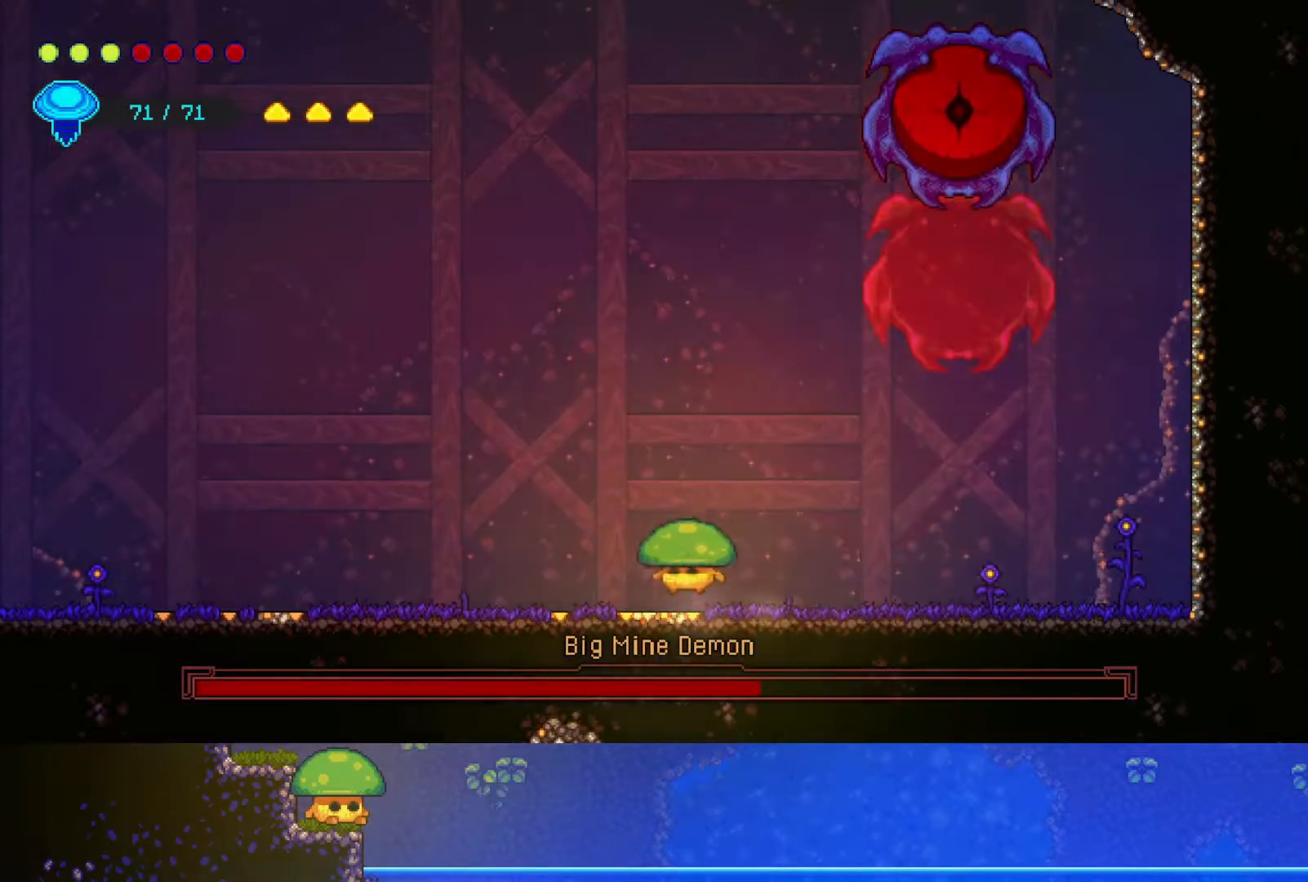
{"buttons": [], "left_stick": "center", "right_stick": "center", "events": [[50, "left_stick", "up"], [150, "CROSS", "up"], [167, "left_stick", "up-right"], [217, "R2", "down"], [450, "R2", "up"], [467, "left_stick", "center"]]}
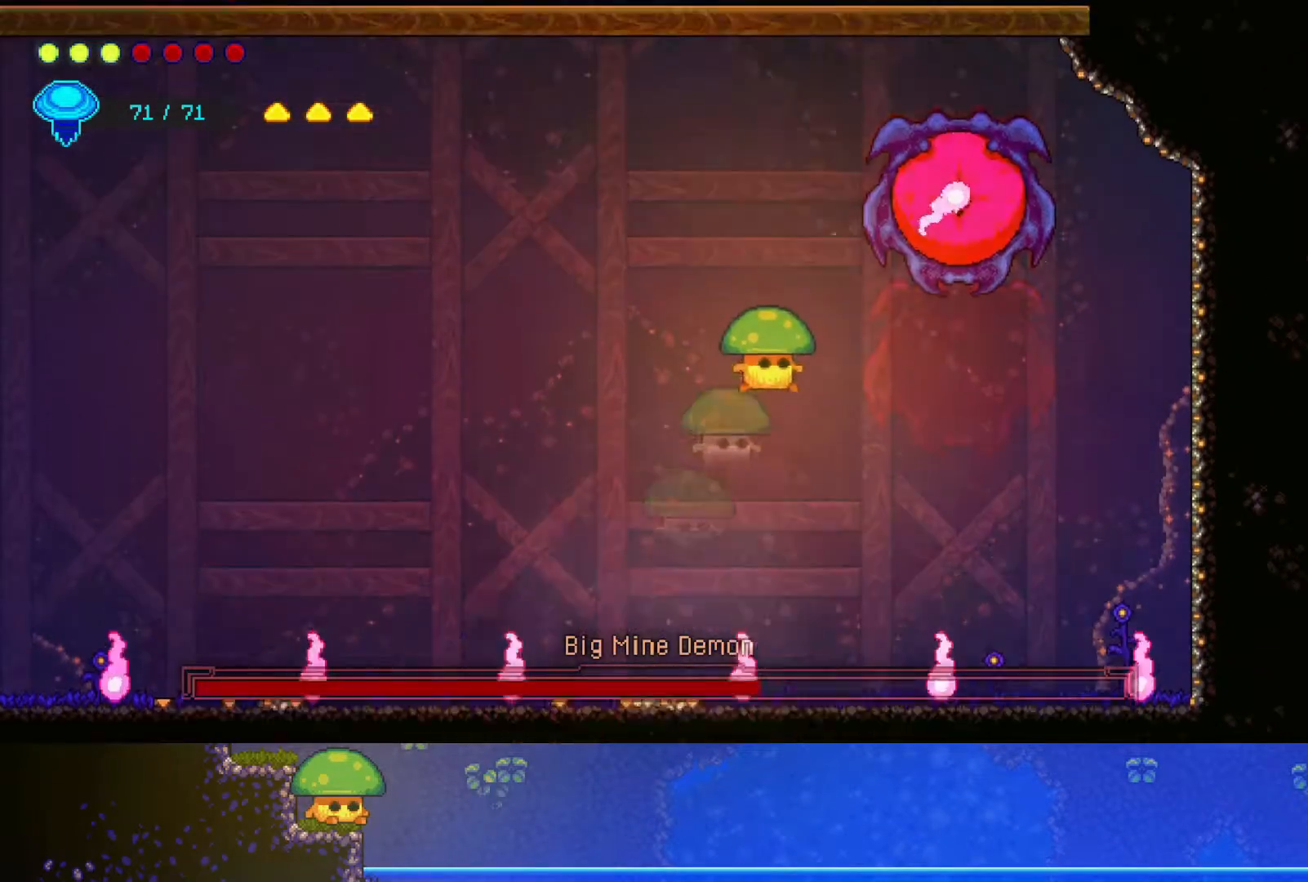
{"buttons": [], "left_stick": "left", "right_stick": "center", "events": [[50, "SQUARE", "down"], [167, "SQUARE", "up"], [317, "SQUARE", "down"], [450, "SQUARE", "up"], [500, "left_stick", "left"]]}
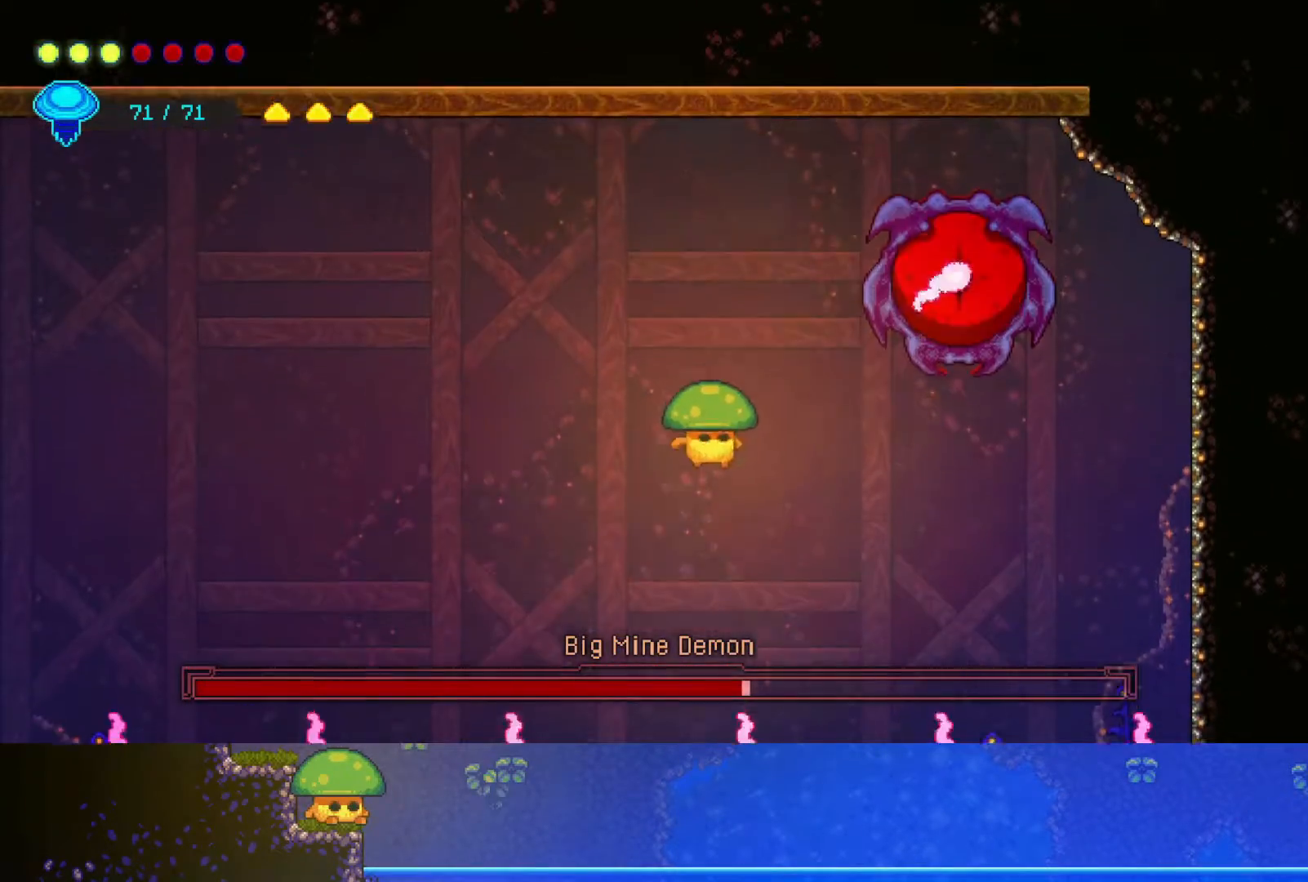
{"buttons": [], "left_stick": "center", "right_stick": "center", "events": [[250, "left_stick", "center"]]}
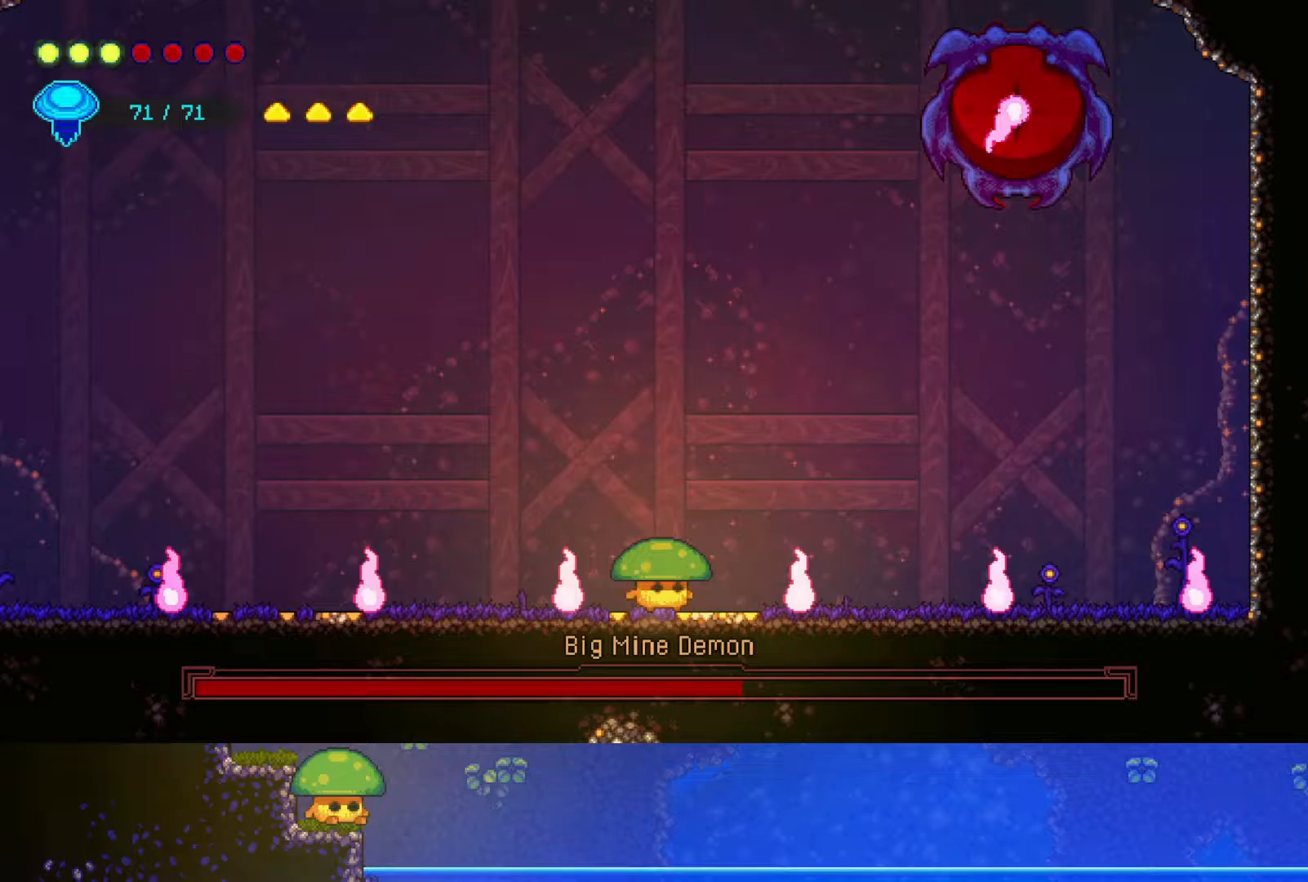
{"buttons": [], "left_stick": "center", "right_stick": "center", "events": []}
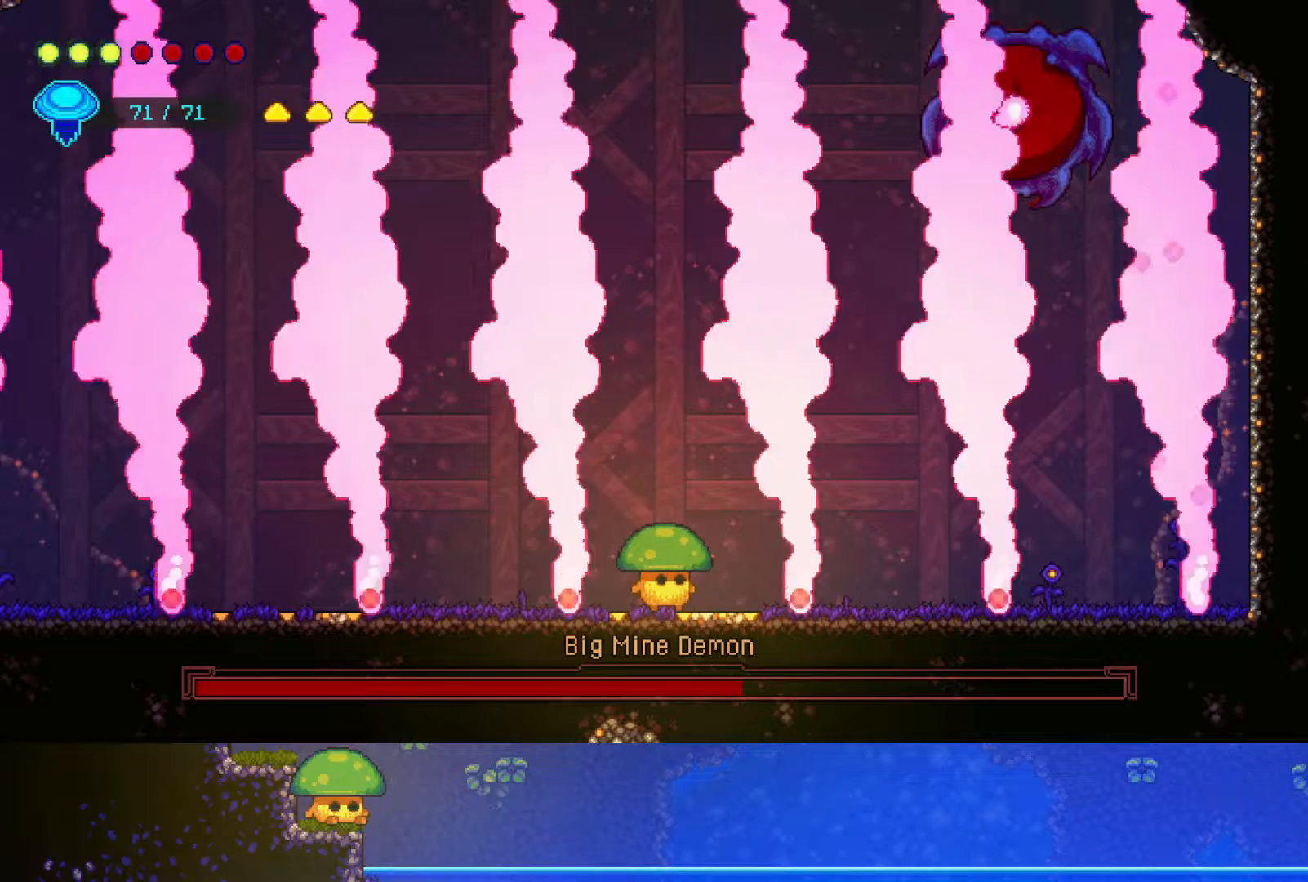
{"buttons": [], "left_stick": "left", "right_stick": "center", "events": [[367, "left_stick", "left"]]}
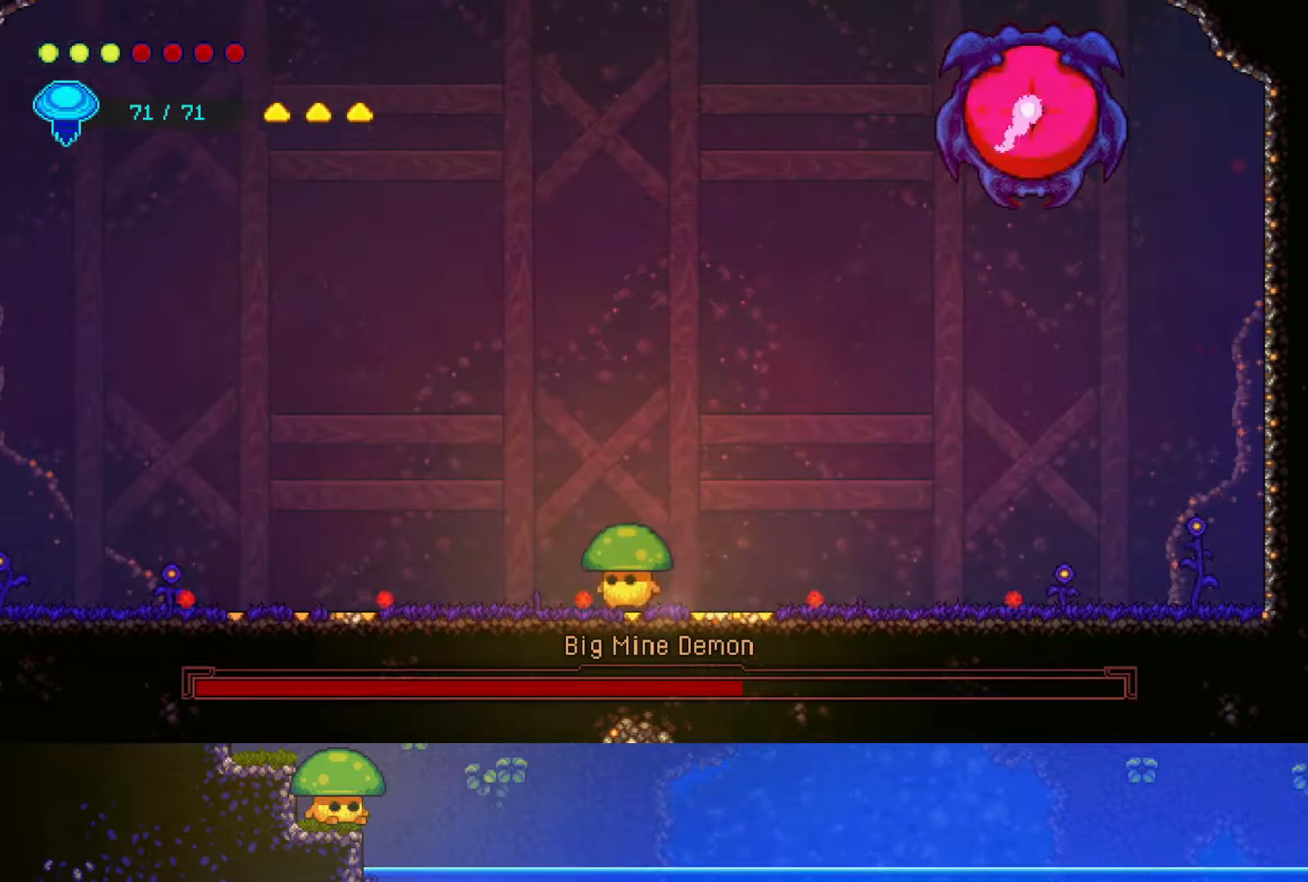
{"buttons": [], "left_stick": "left", "right_stick": "center", "events": [[300, "CROSS", "down"], [450, "CROSS", "up"]]}
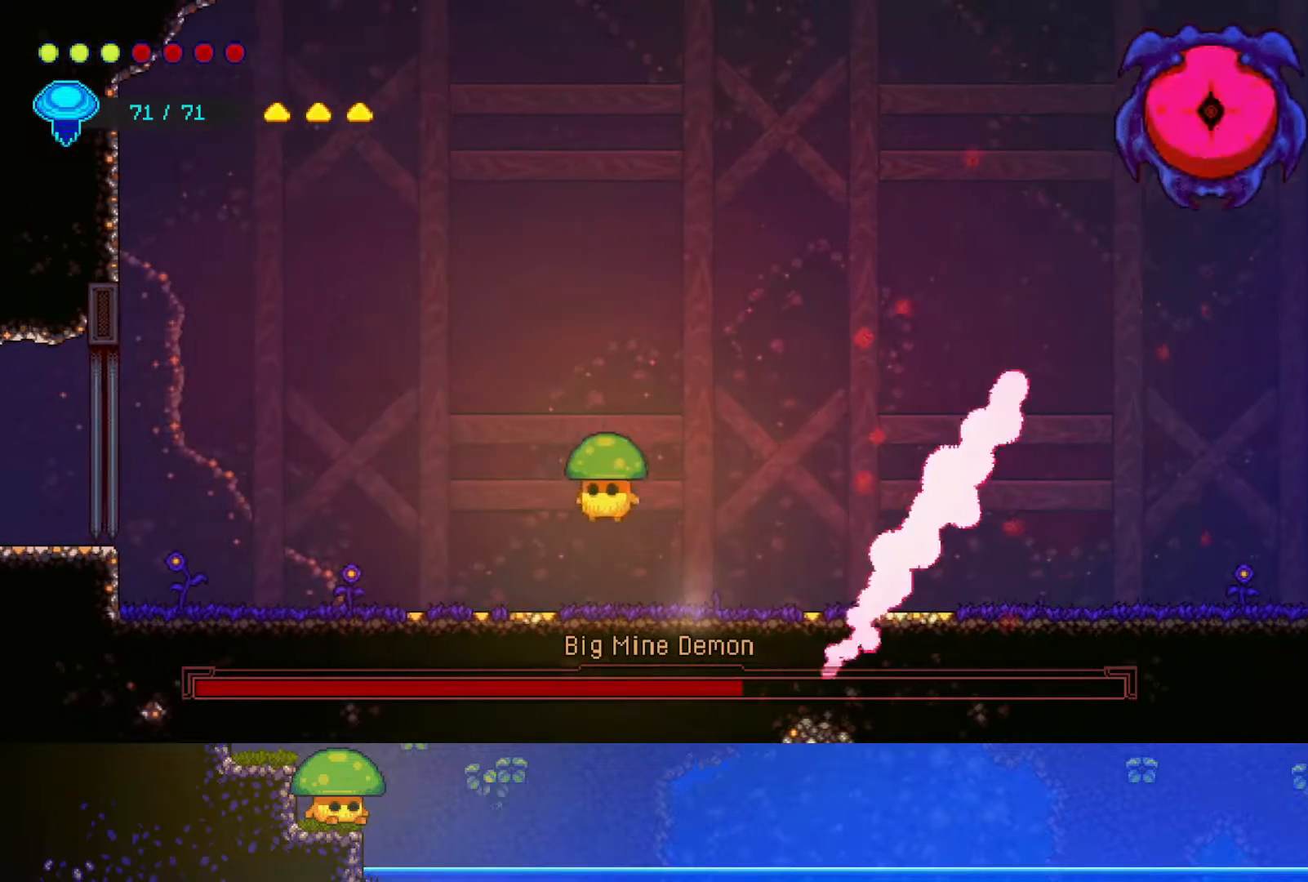
{"buttons": [], "left_stick": "right", "right_stick": "center", "events": [[150, "left_stick", "right"]]}
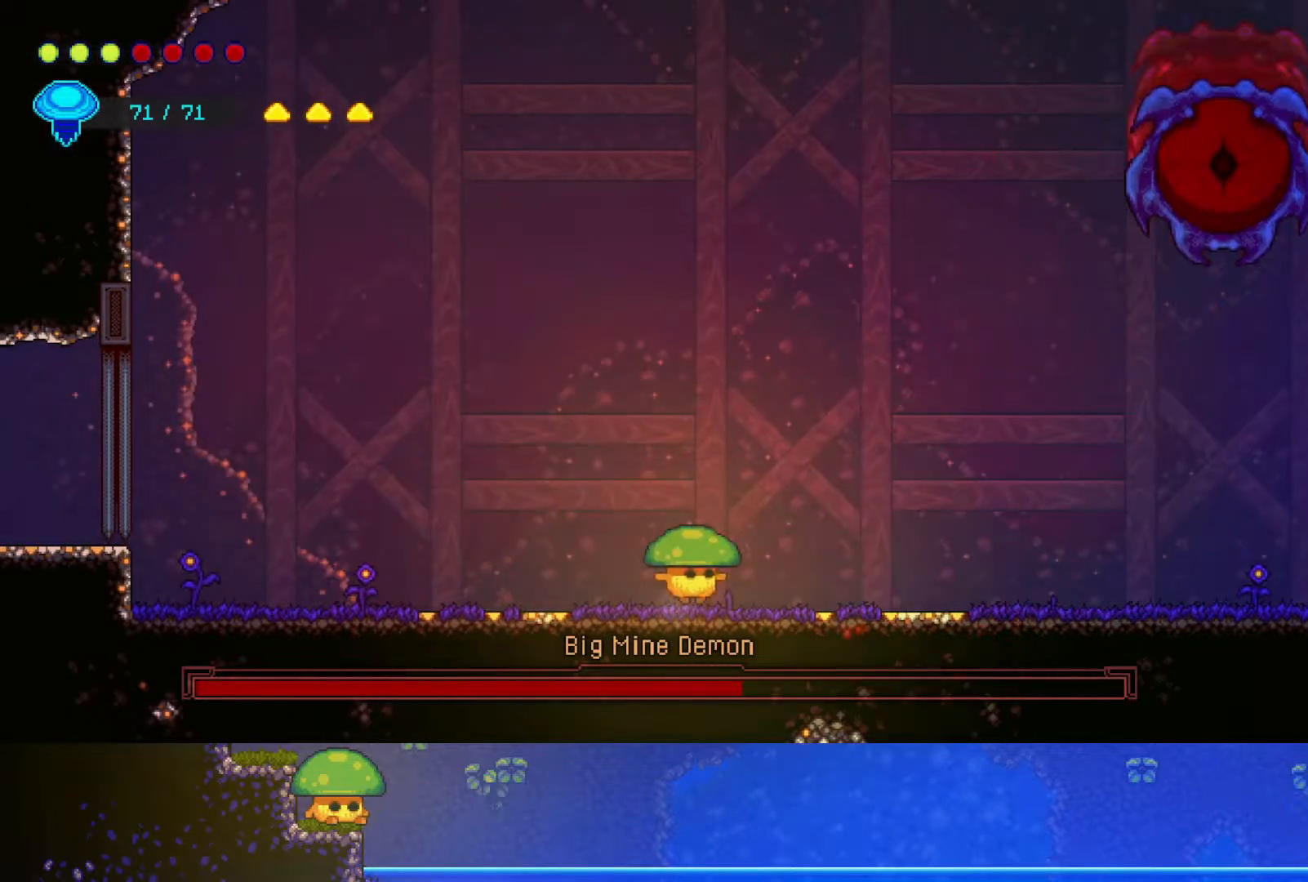
{"buttons": [], "left_stick": "right", "right_stick": "center", "events": []}
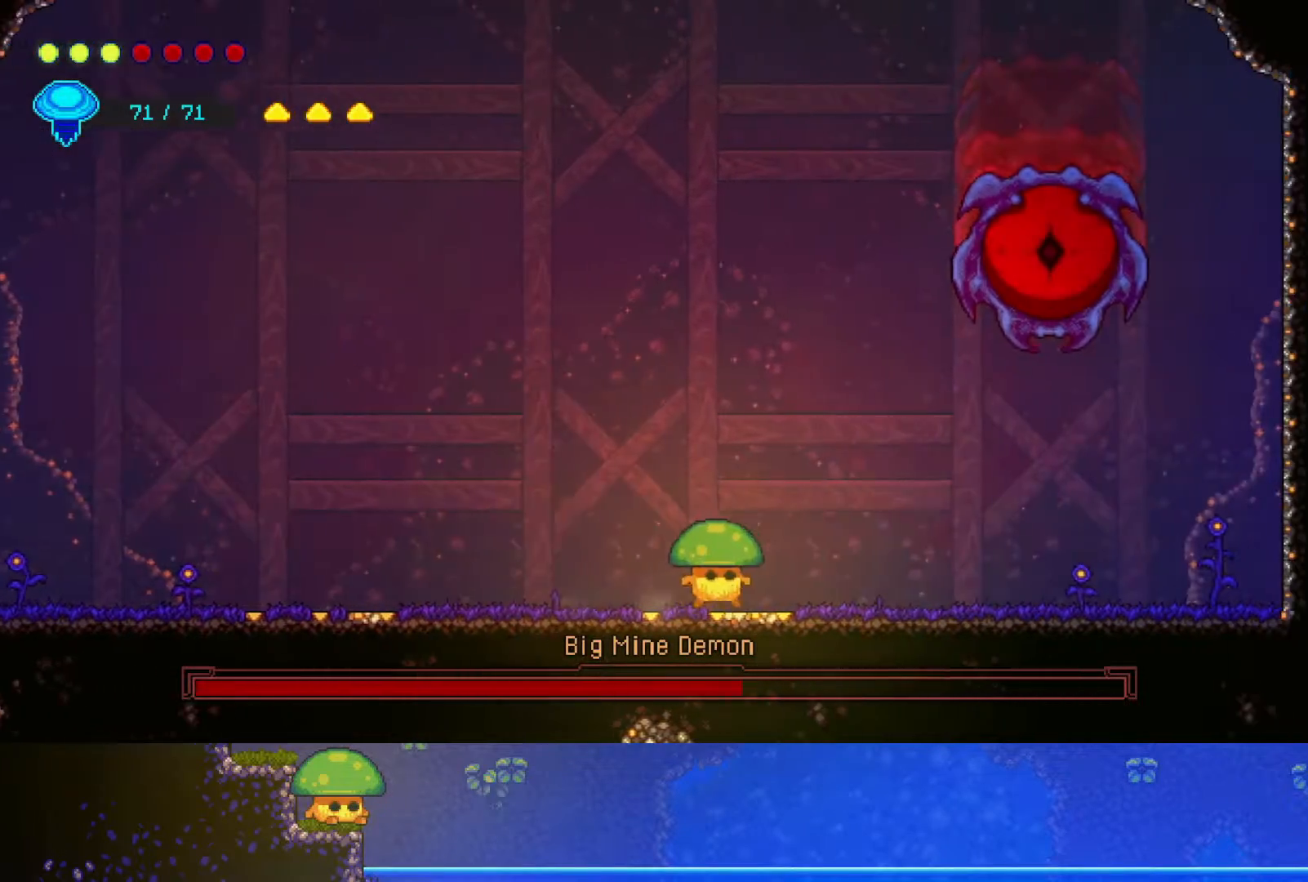
{"buttons": ["SQUARE"], "left_stick": "right", "right_stick": "center", "events": [[167, "CROSS", "down"], [400, "SQUARE", "down"], [500, "CROSS", "up"]]}
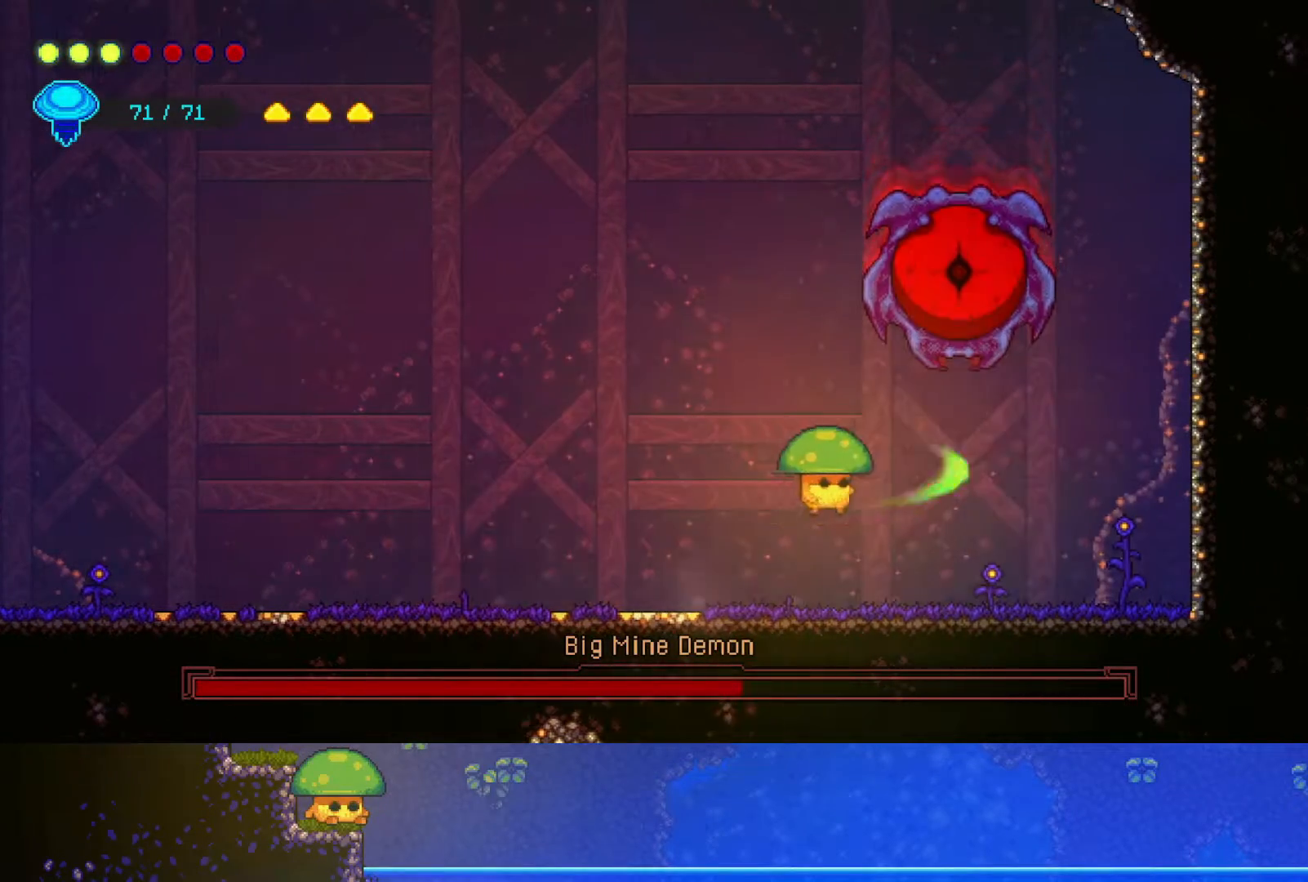
{"buttons": ["CROSS"], "left_stick": "up-left", "right_stick": "center", "events": [[33, "left_stick", "center"], [50, "SQUARE", "up"], [300, "left_stick", "up-left"], [467, "CROSS", "down"]]}
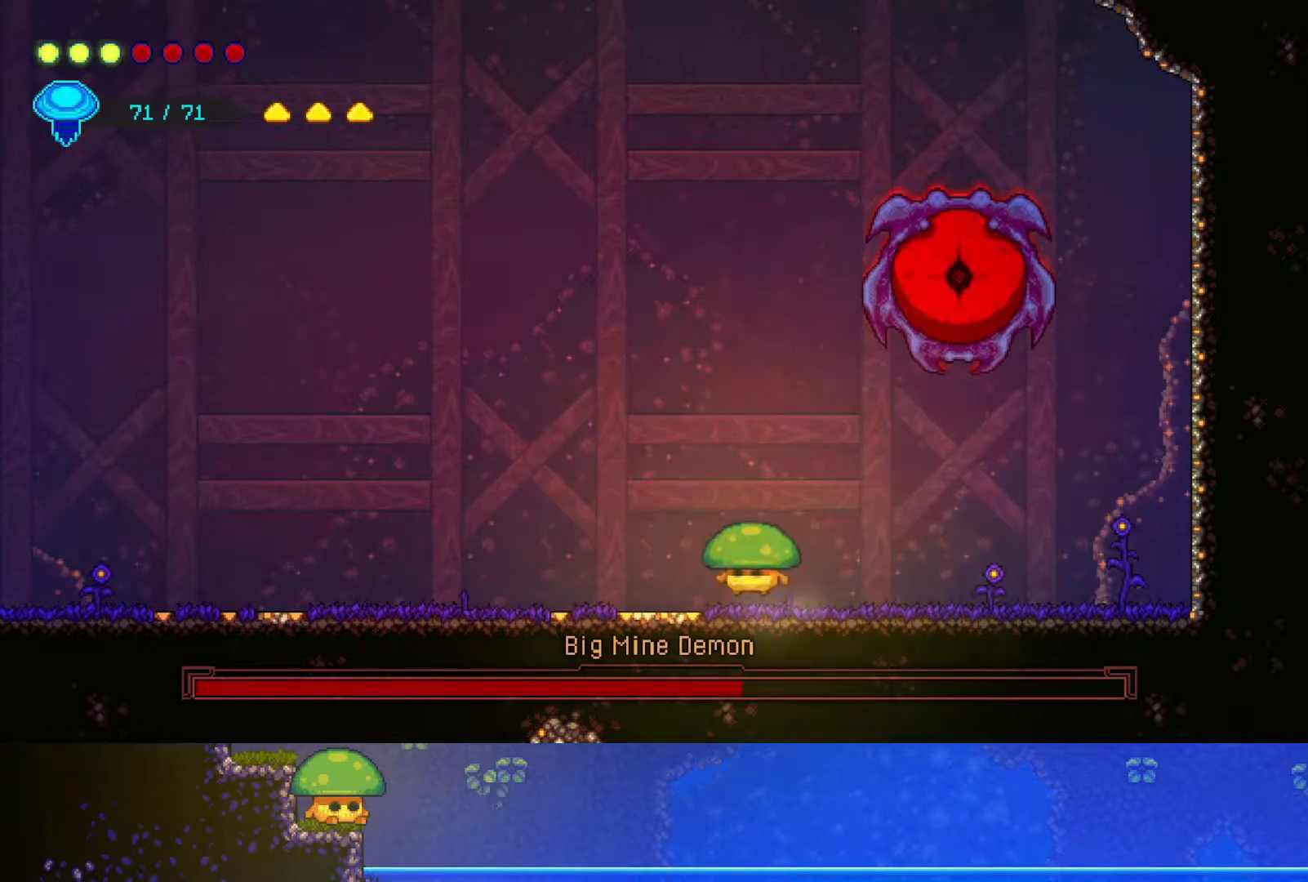
{"buttons": [], "left_stick": "center", "right_stick": "center", "events": [[150, "CROSS", "up"], [150, "left_stick", "up-right"], [167, "R2", "down"], [350, "R2", "up"], [350, "SQUARE", "down"], [483, "left_stick", "center"], [500, "SQUARE", "up"]]}
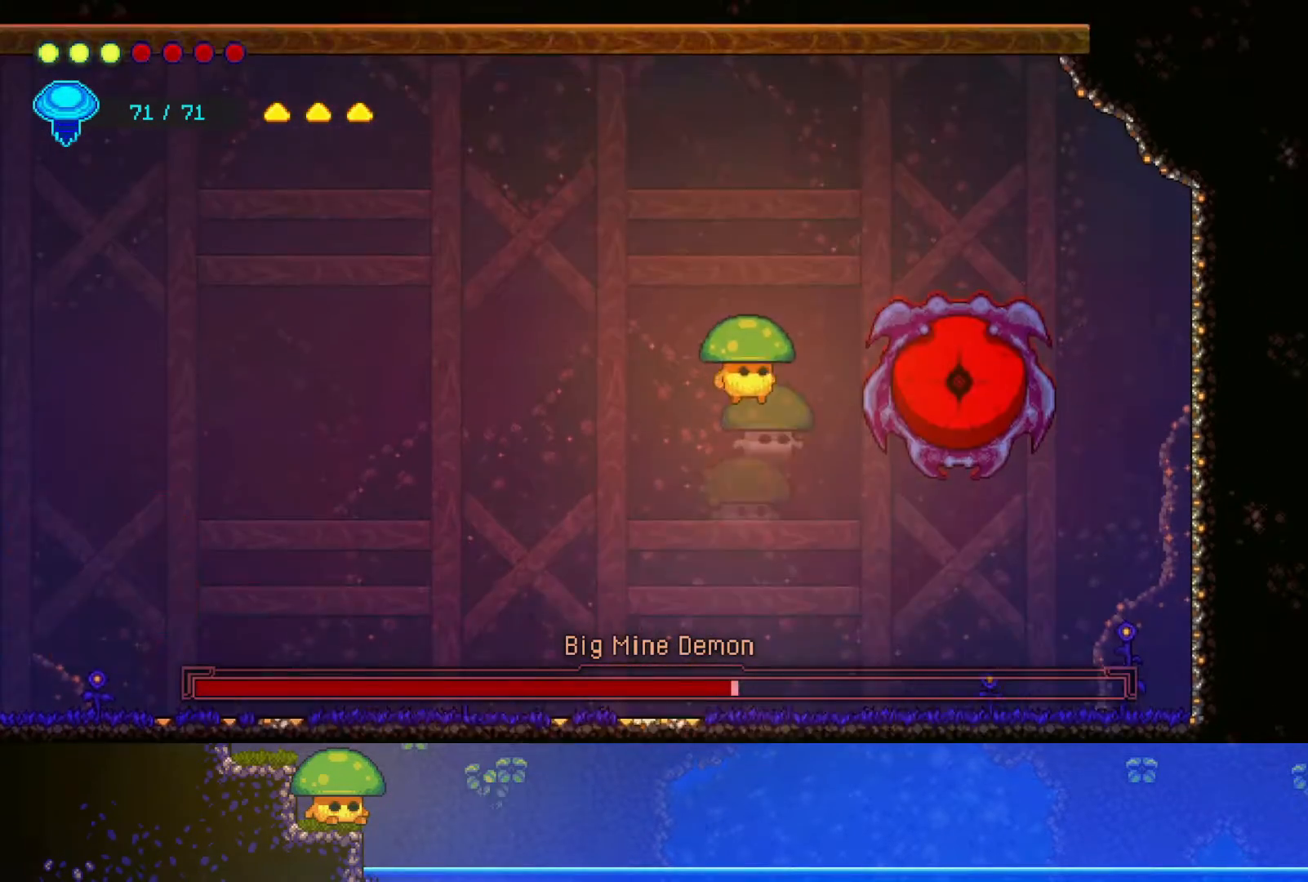
{"buttons": ["SQUARE"], "left_stick": "center", "right_stick": "center", "events": [[100, "SQUARE", "down"], [200, "left_stick", "right"], [250, "SQUARE", "up"], [400, "SQUARE", "down"], [400, "left_stick", "center"]]}
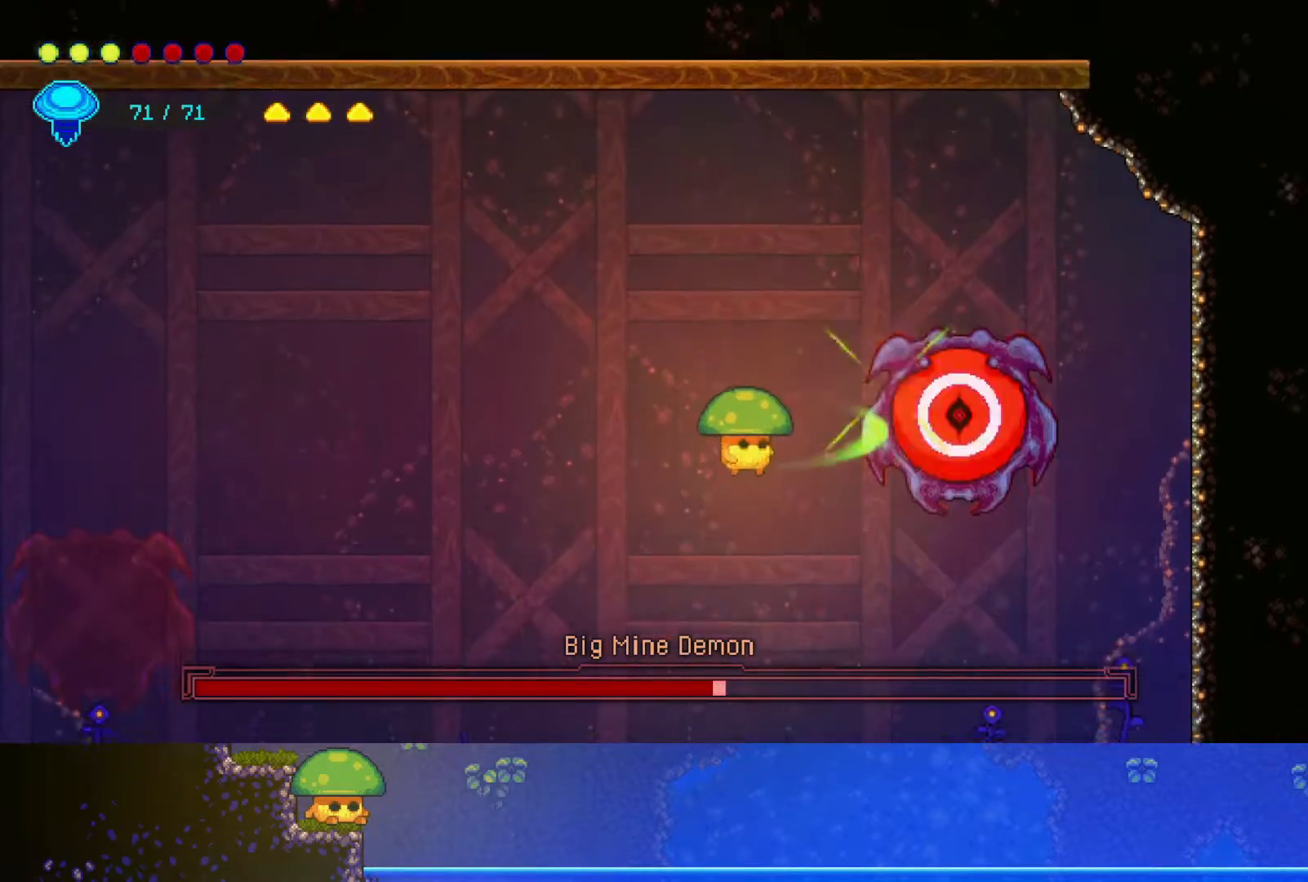
{"buttons": [], "left_stick": "left", "right_stick": "center", "events": [[50, "SQUARE", "up"], [217, "left_stick", "left"]]}
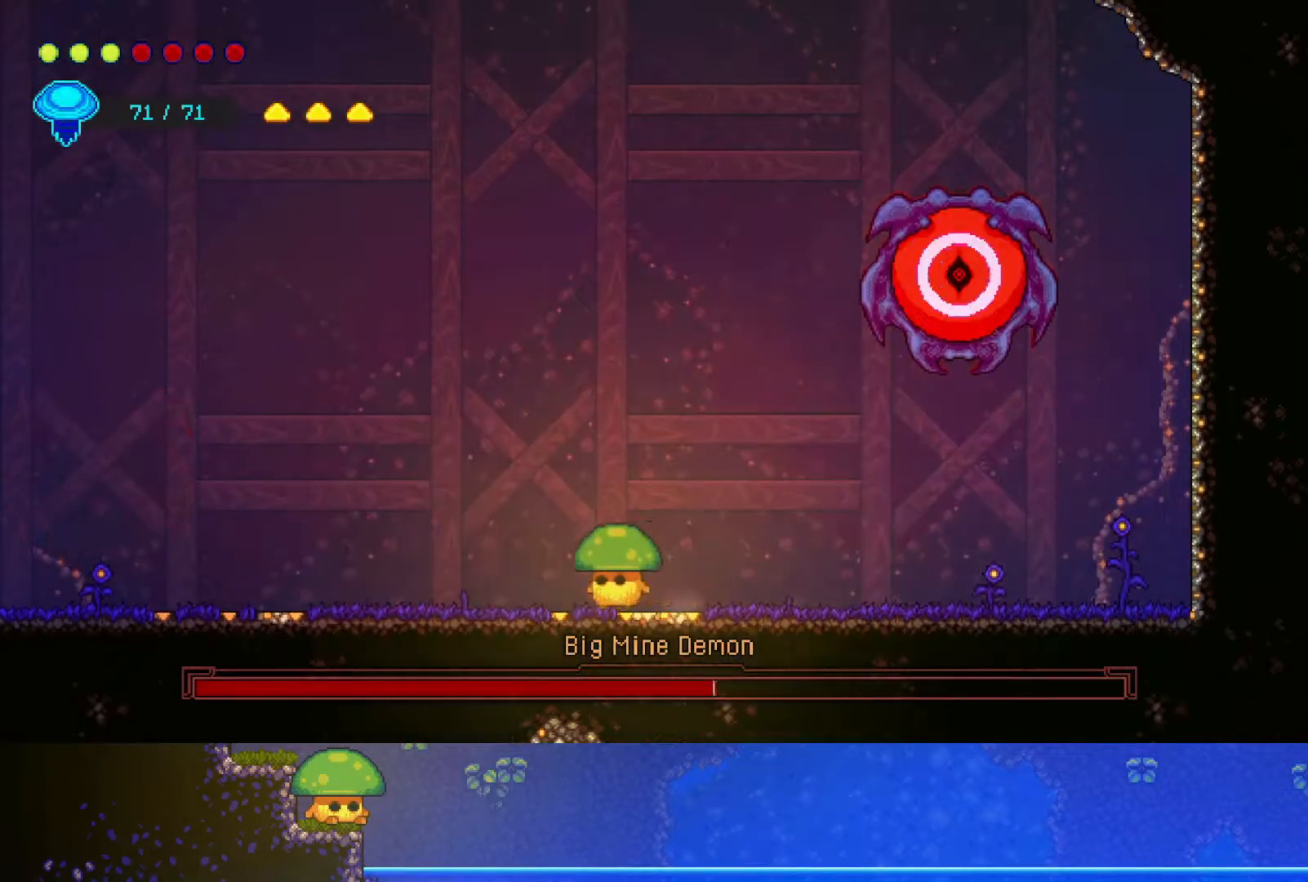
{"buttons": [], "left_stick": "center", "right_stick": "center", "events": [[50, "left_stick", "center"], [300, "left_stick", "left"], [467, "left_stick", "center"]]}
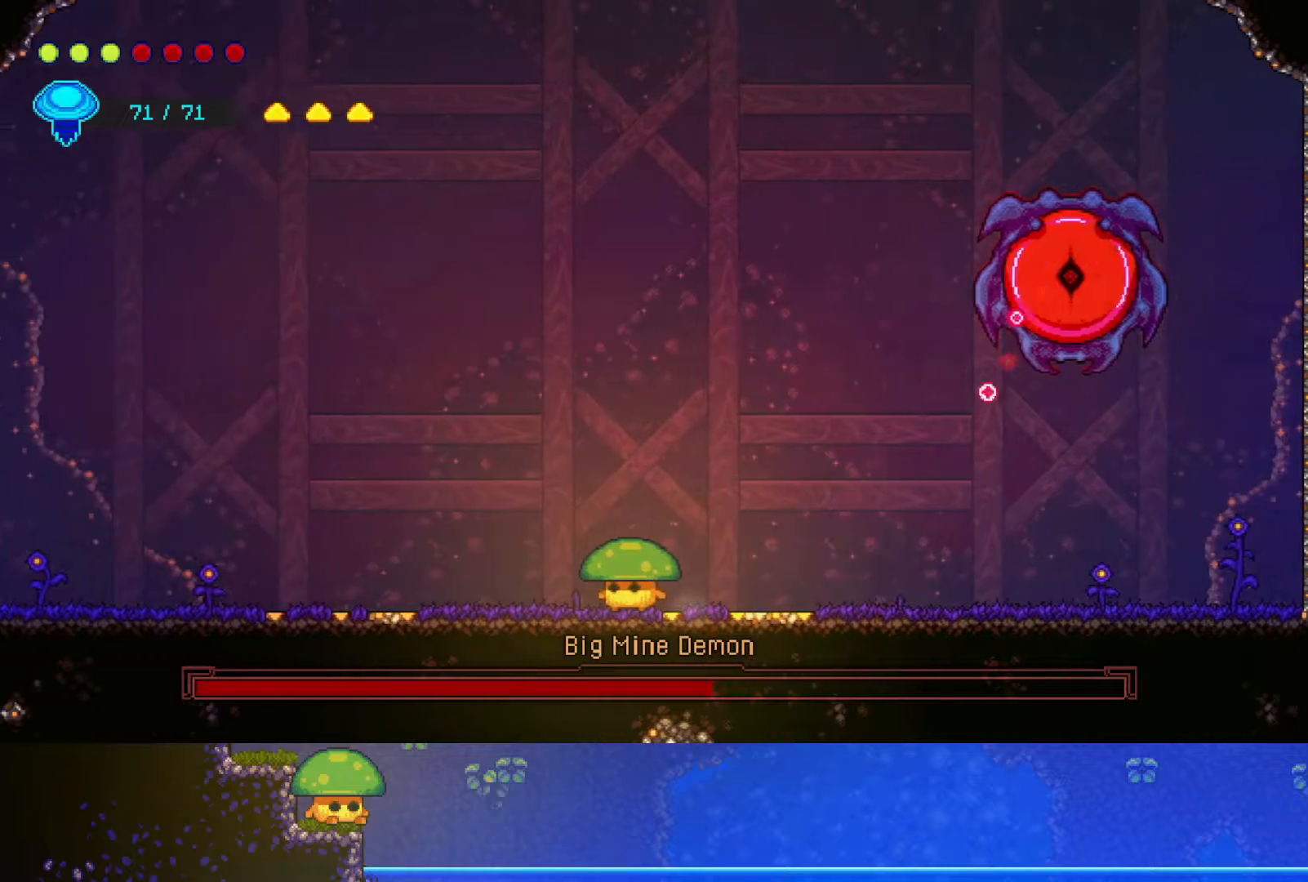
{"buttons": [], "left_stick": "left", "right_stick": "center", "events": [[500, "left_stick", "left"]]}
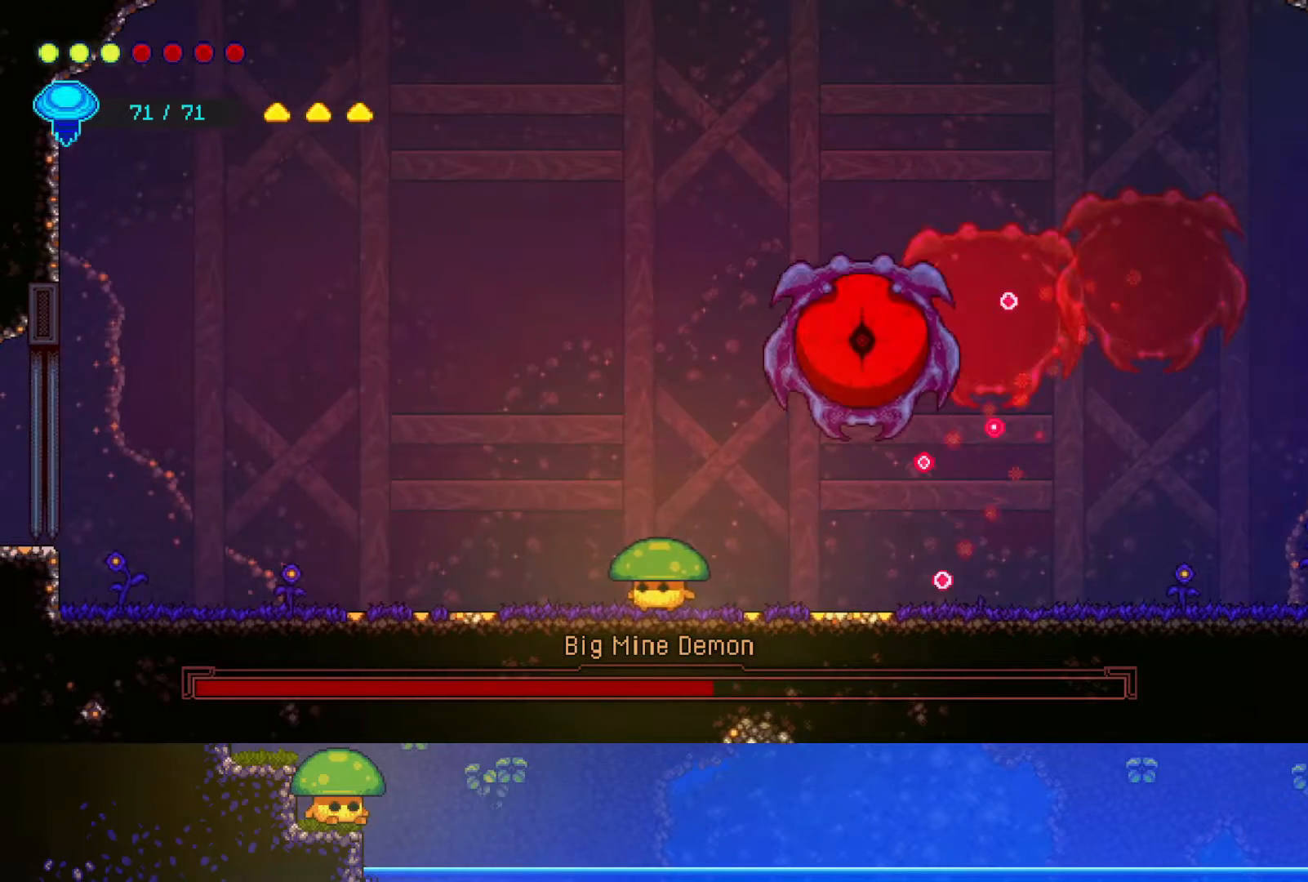
{"buttons": [], "left_stick": "right", "right_stick": "center", "events": [[500, "left_stick", "right"]]}
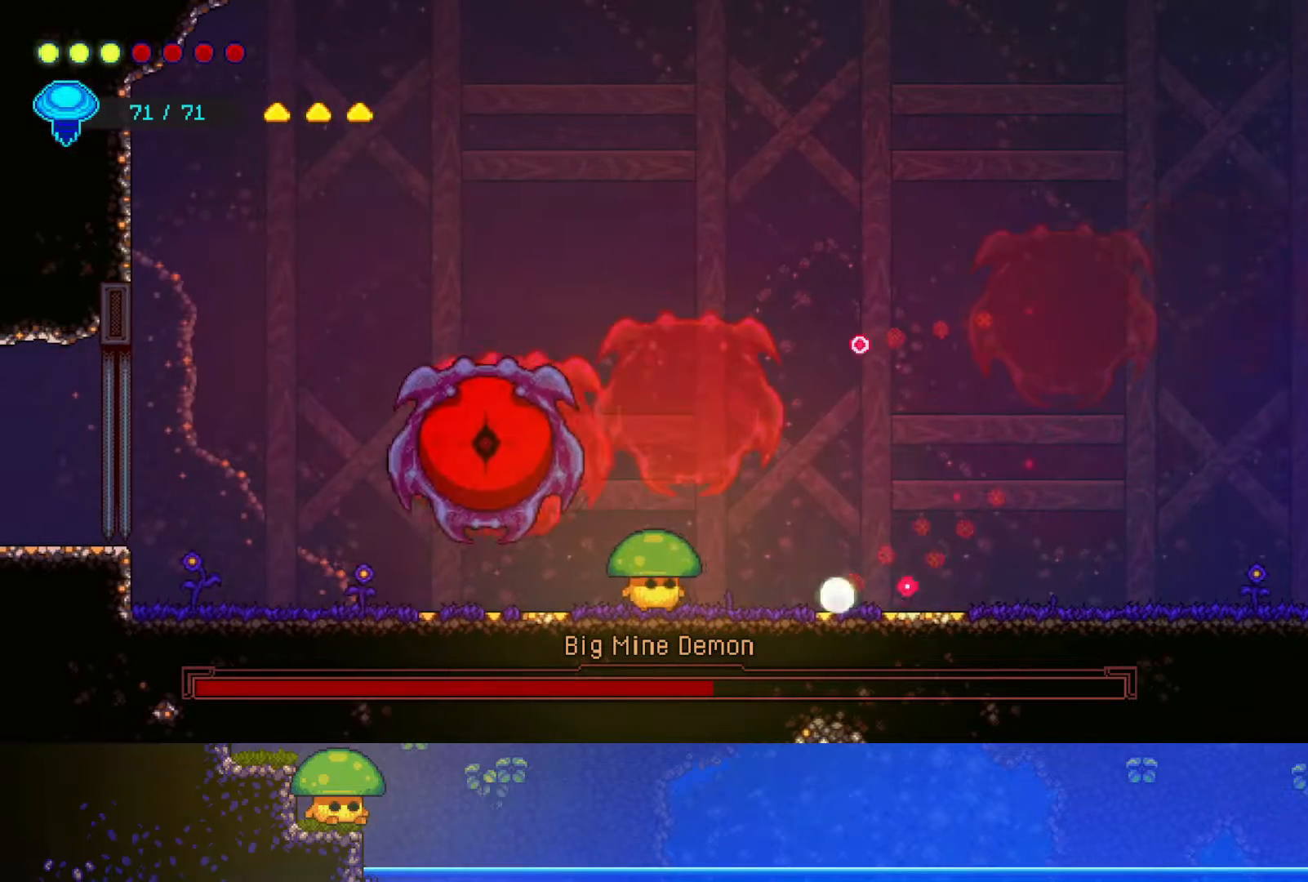
{"buttons": [], "left_stick": "center", "right_stick": "center", "events": [[167, "left_stick", "center"], [217, "left_stick", "left"], [450, "left_stick", "center"]]}
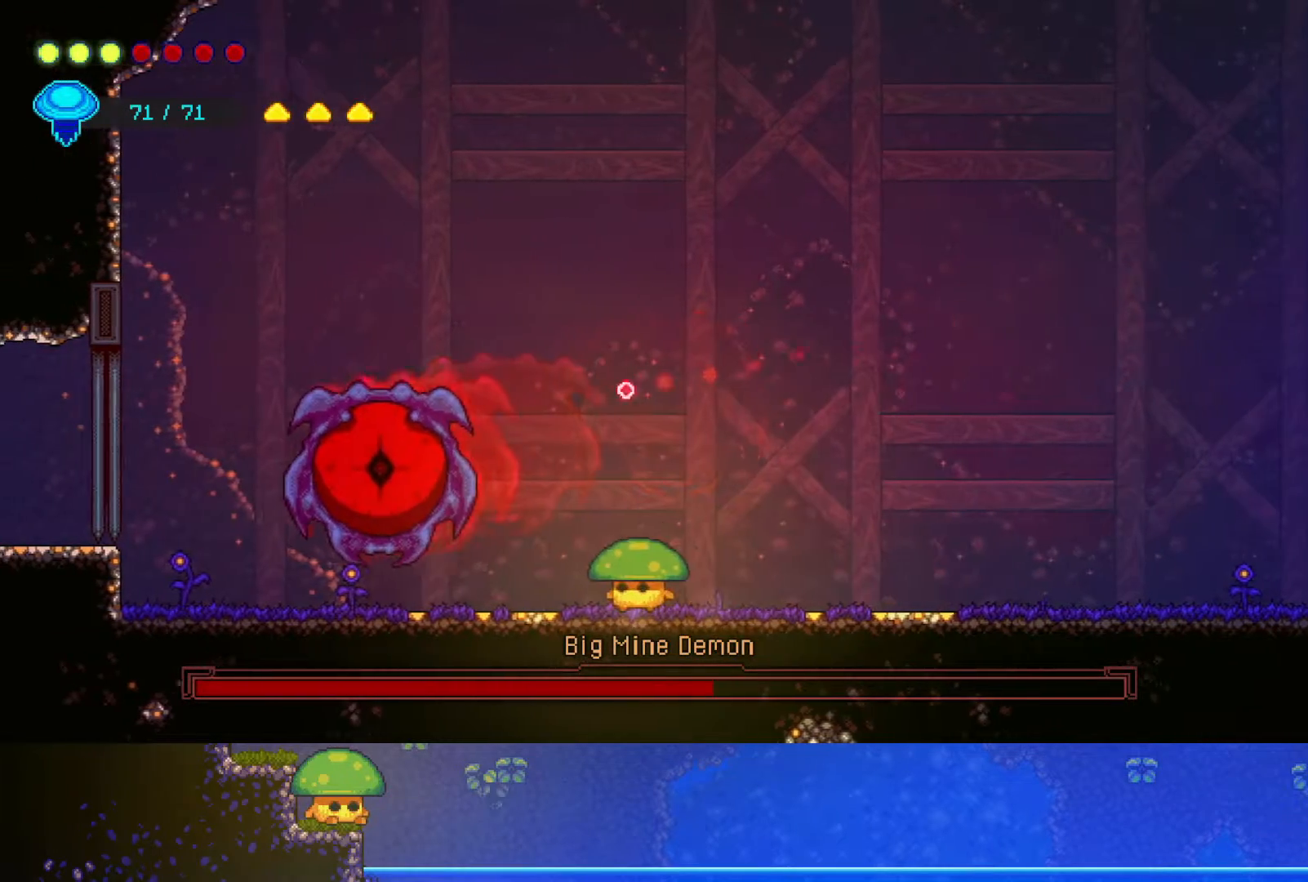
{"buttons": ["CROSS", "SQUARE"], "left_stick": "left", "right_stick": "center", "events": [[117, "left_stick", "left"], [200, "left_stick", "center"], [450, "CROSS", "down"], [450, "left_stick", "left"], [500, "SQUARE", "down"]]}
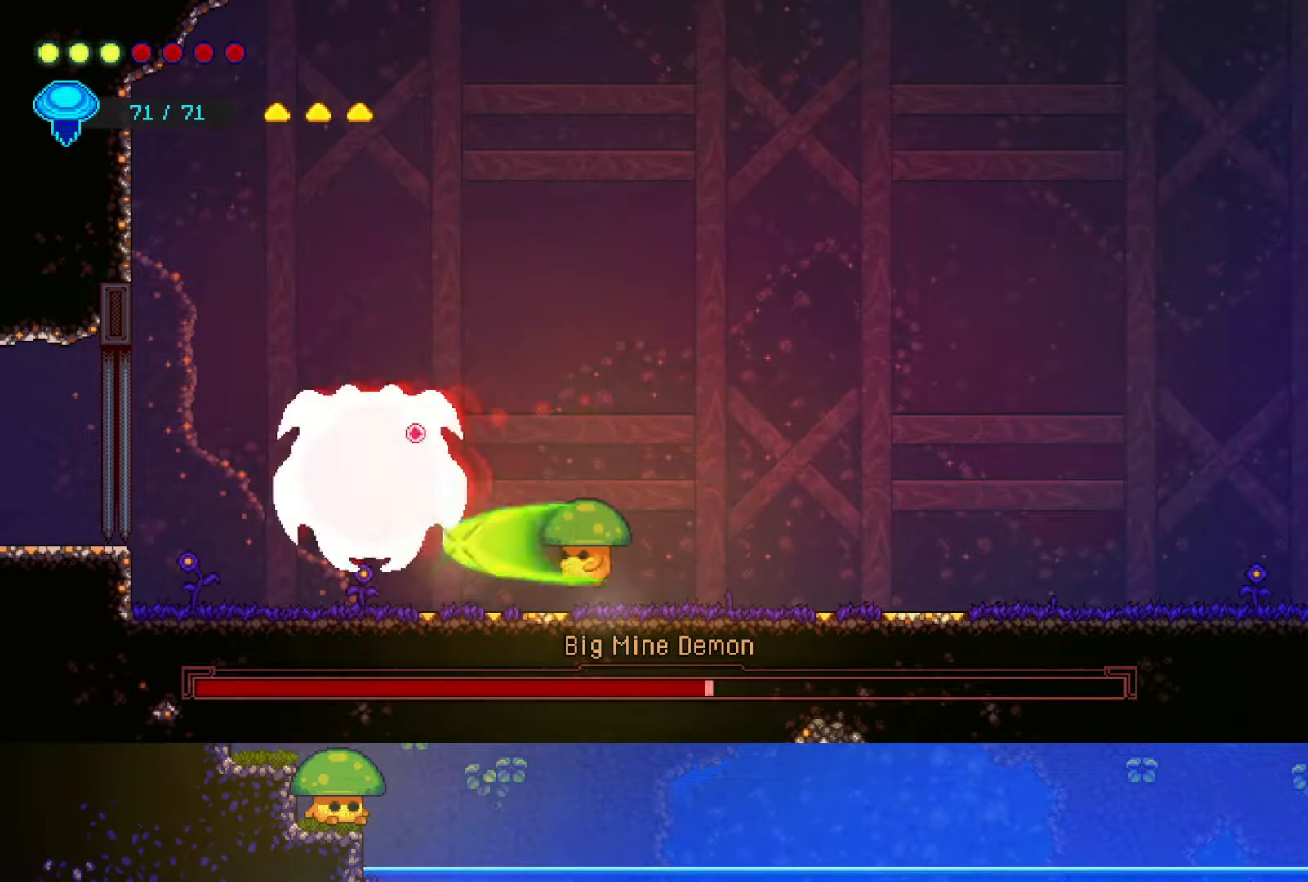
{"buttons": [], "left_stick": "center", "right_stick": "center", "events": [[50, "CROSS", "up"], [100, "left_stick", "center"], [150, "SQUARE", "up"], [300, "SQUARE", "down"], [400, "SQUARE", "up"]]}
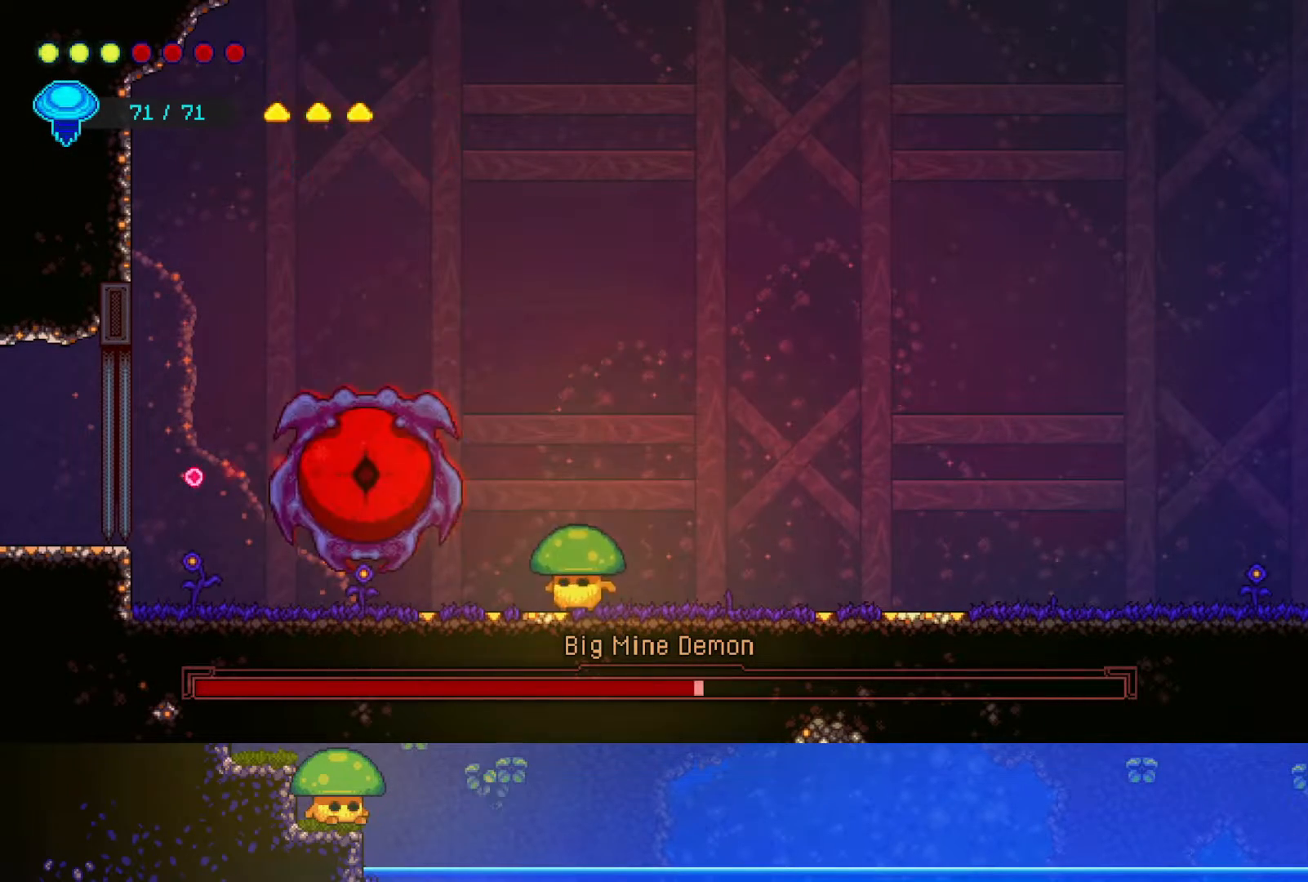
{"buttons": ["SQUARE"], "left_stick": "center", "right_stick": "center", "events": [[100, "CROSS", "down"], [117, "SQUARE", "down"], [150, "CROSS", "up"], [167, "left_stick", "left"], [267, "SQUARE", "up"], [350, "left_stick", "center"], [400, "SQUARE", "down"]]}
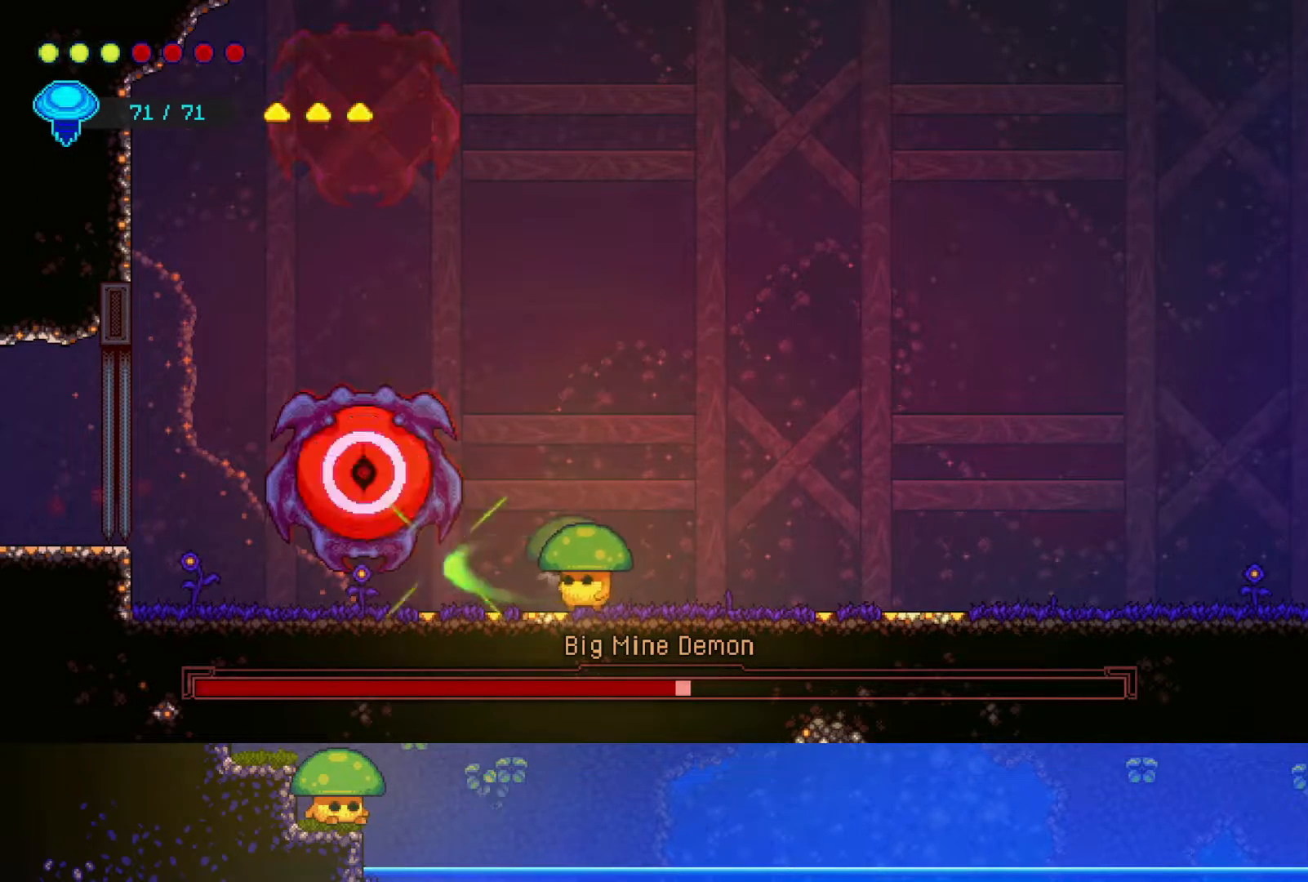
{"buttons": ["SQUARE"], "left_stick": "left", "right_stick": "center", "events": [[17, "SQUARE", "up"], [50, "left_stick", "left"], [167, "CROSS", "down"], [200, "SQUARE", "down"], [200, "left_stick", "center"], [250, "CROSS", "up"], [350, "SQUARE", "up"], [417, "left_stick", "left"], [500, "SQUARE", "down"]]}
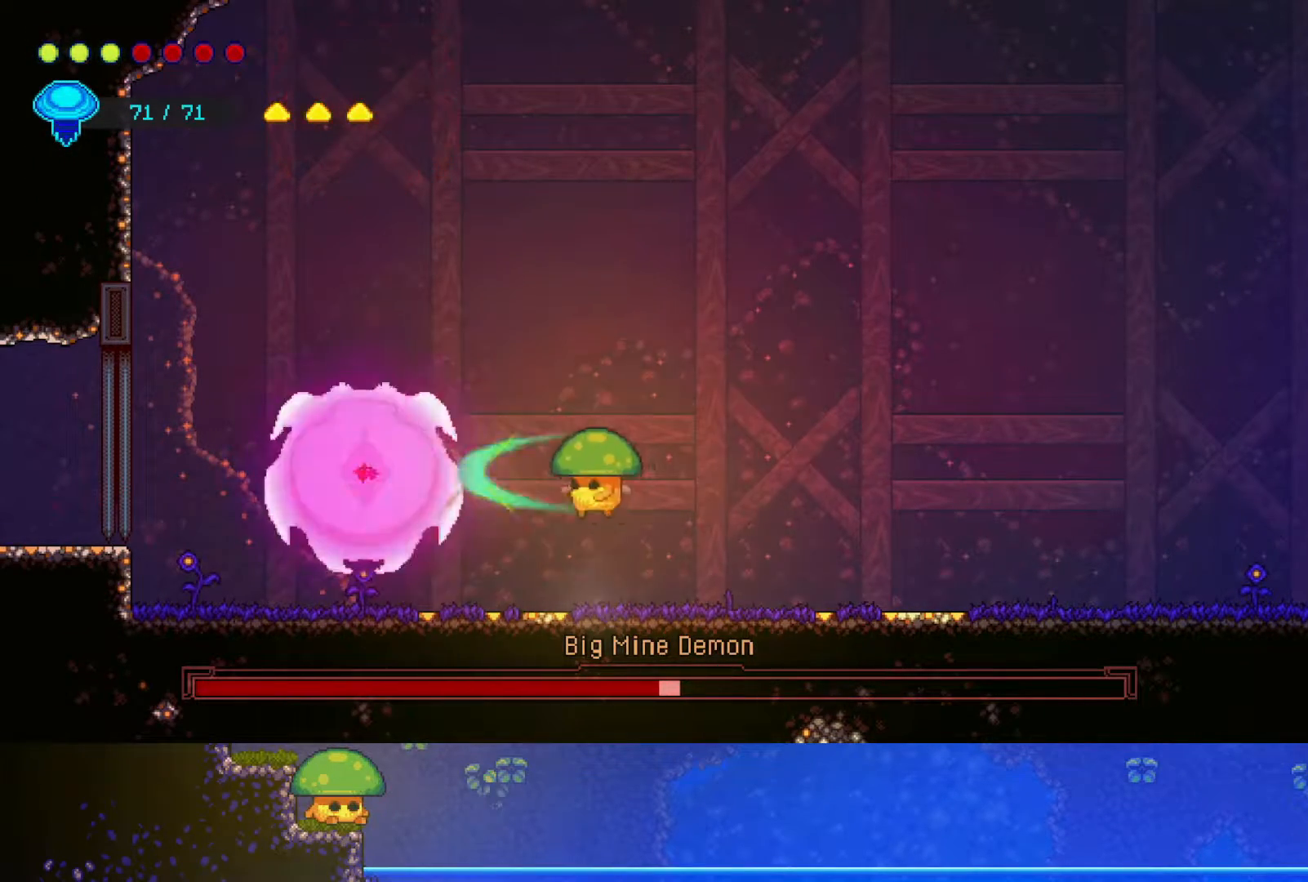
{"buttons": [], "left_stick": "center", "right_stick": "center", "events": [[100, "SQUARE", "up"], [167, "left_stick", "center"], [267, "SQUARE", "down"], [400, "SQUARE", "up"]]}
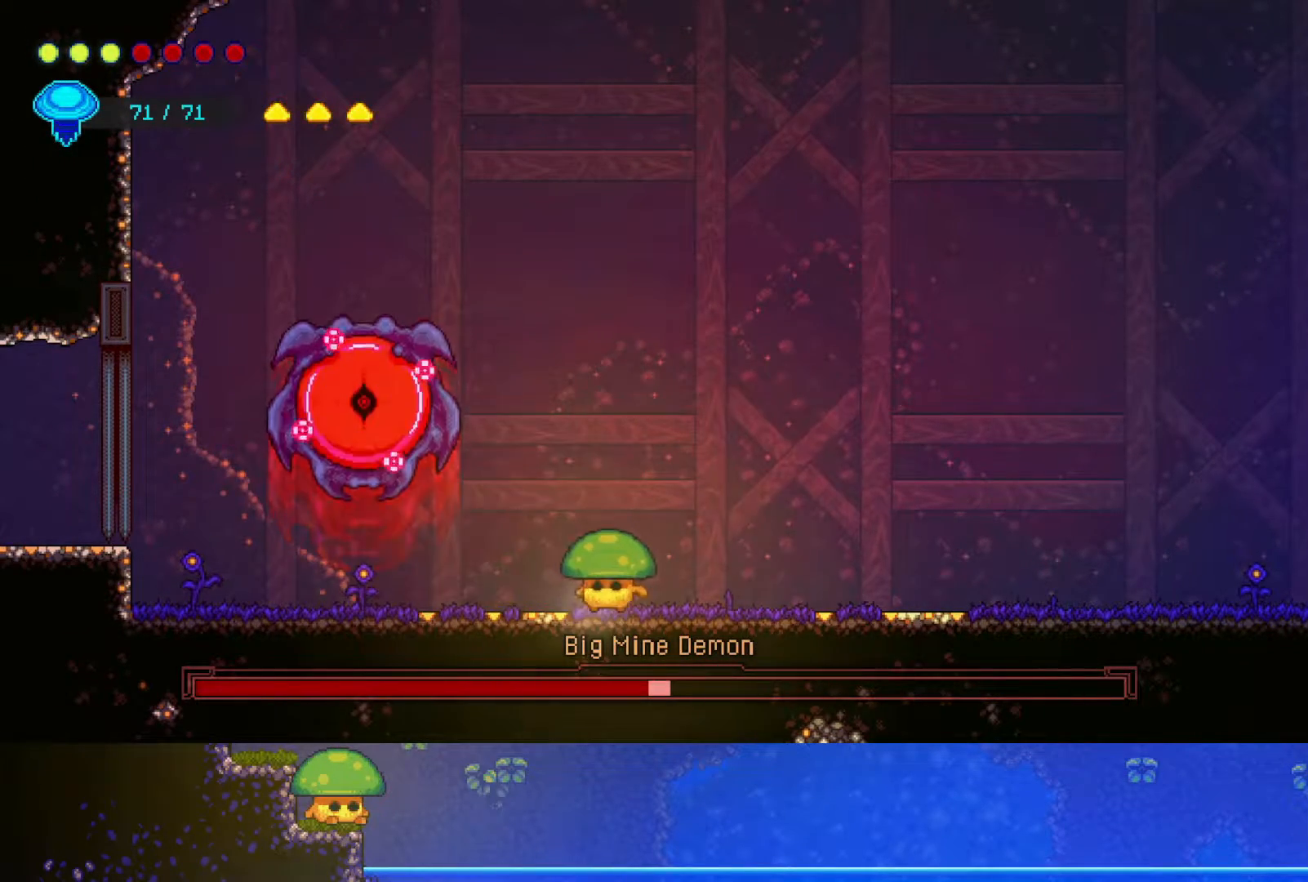
{"buttons": [], "left_stick": "center", "right_stick": "center", "events": [[150, "left_stick", "up-right"], [367, "left_stick", "center"]]}
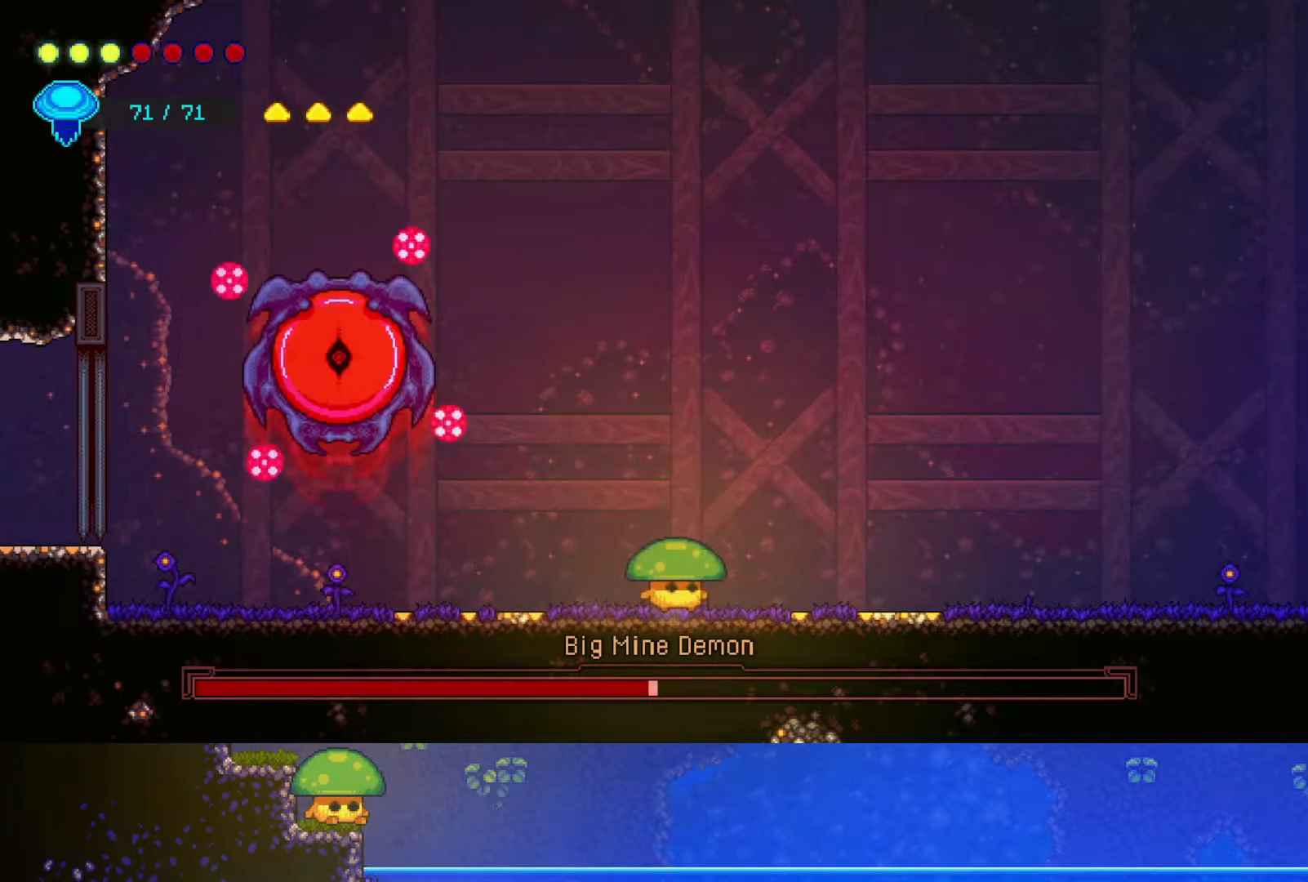
{"buttons": [], "left_stick": "up-right", "right_stick": "center", "events": [[50, "CROSS", "down"], [50, "left_stick", "up"], [167, "CROSS", "up"], [217, "R2", "down"], [350, "left_stick", "up-right"], [450, "R2", "up"]]}
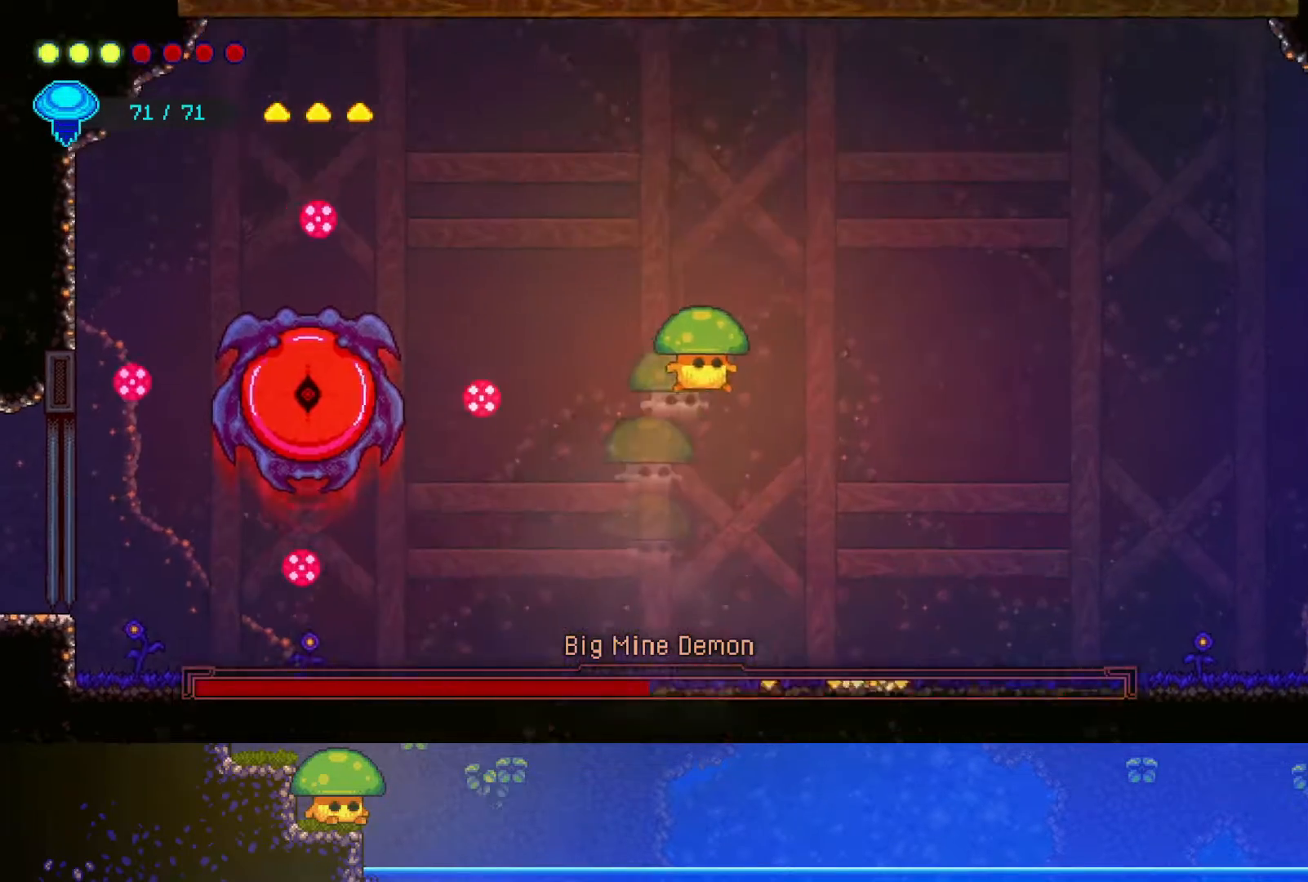
{"buttons": ["SQUARE"], "left_stick": "right", "right_stick": "center", "events": [[50, "left_stick", "up-left"], [167, "left_stick", "left"], [467, "SQUARE", "down"], [467, "left_stick", "right"]]}